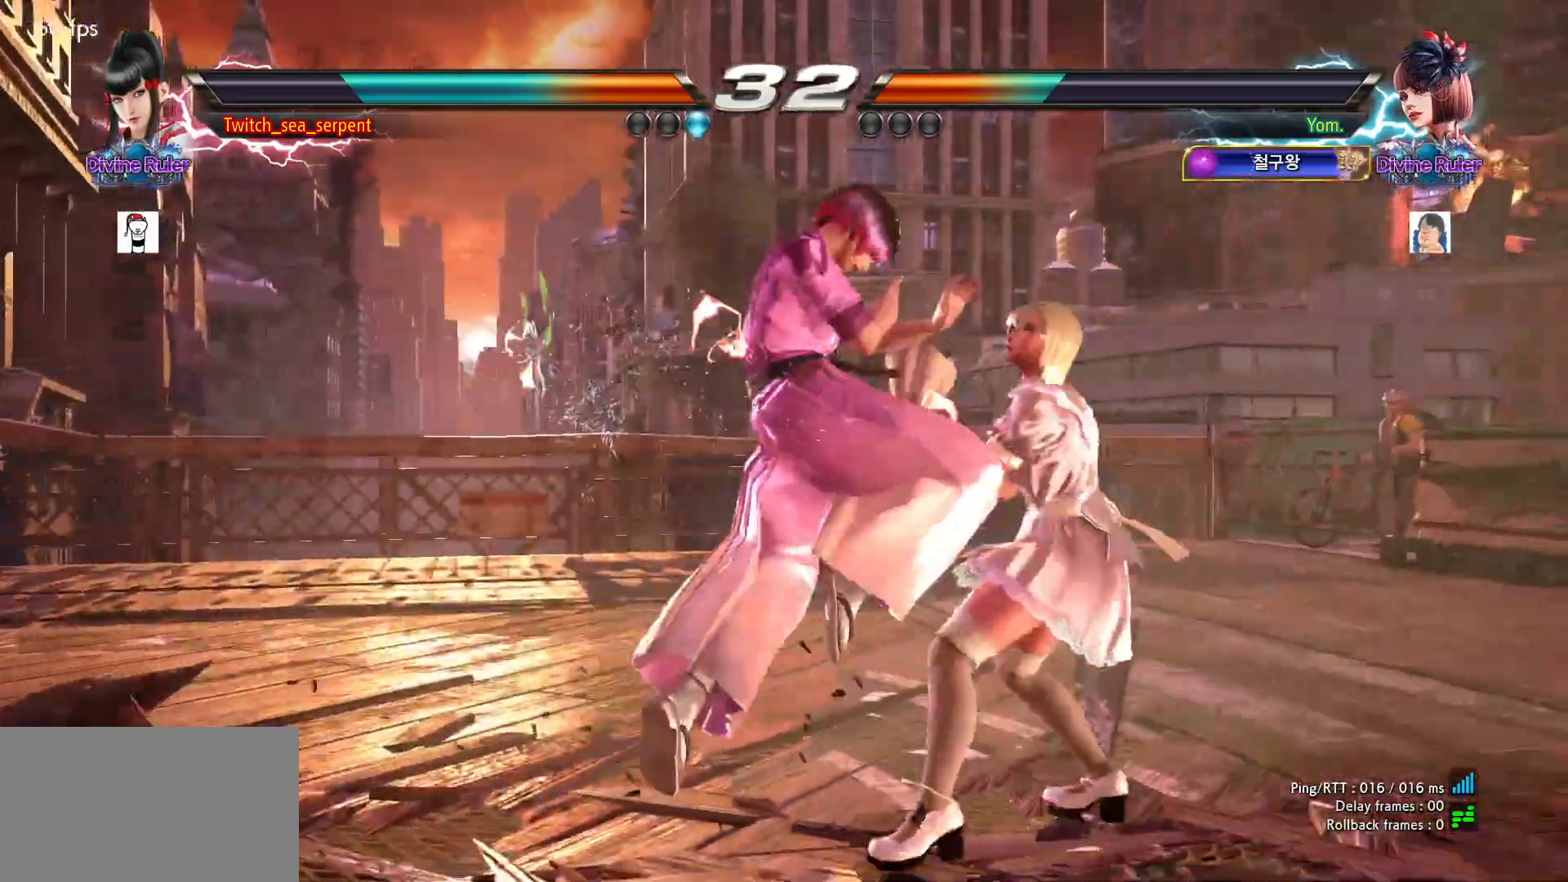
Gameplay with a controller (arcade stick); each line is a JSON object with the inputs held at the frame after it. "events" lists button and stick changes between this image and that frame as [ms after this image, input, new state], when the widget could be followed in between. Not read: L3 R3.
{"buttons": [], "left_stick": "center", "events": [[17, "SQUARE", "down"], [17, "TRIANGLE", "down"], [50, "SQUARE", "up"], [50, "TRIANGLE", "up"]]}
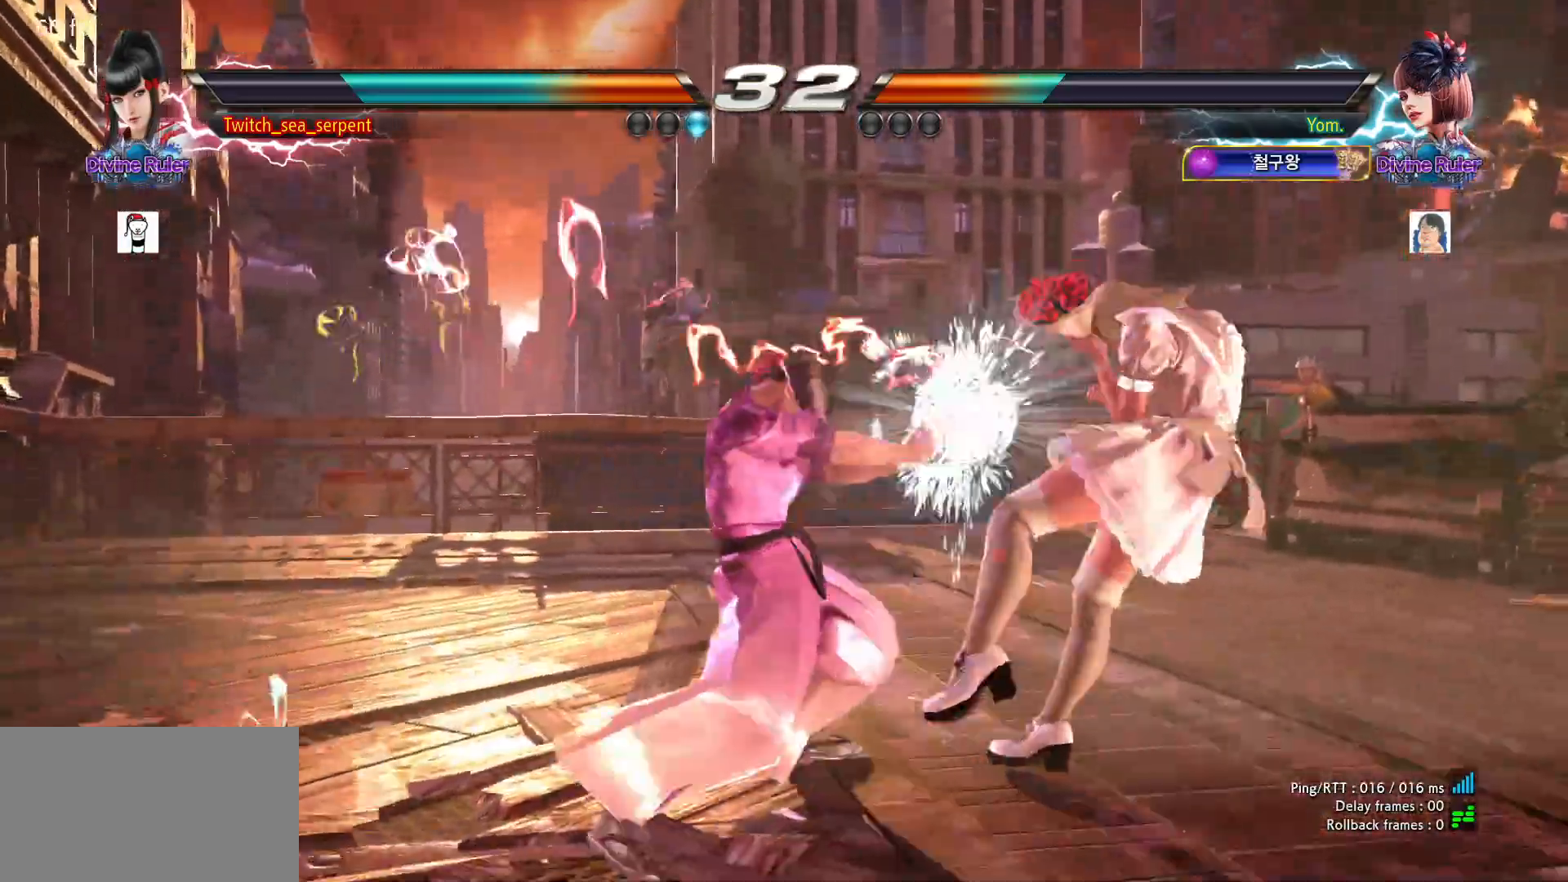
{"buttons": [], "left_stick": "center", "events": []}
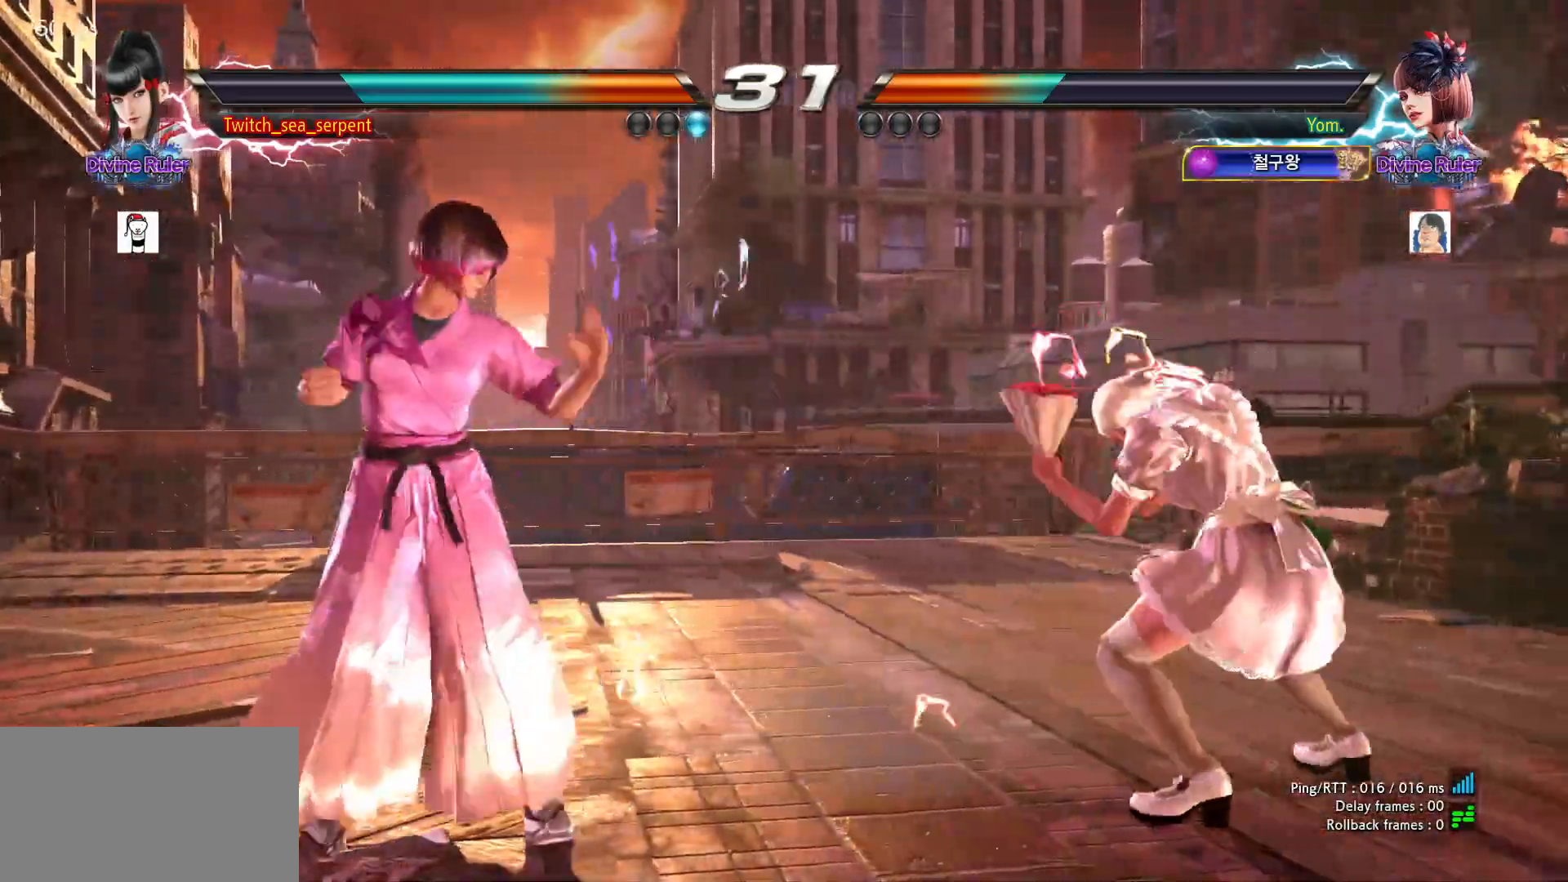
{"buttons": [], "left_stick": "center", "events": []}
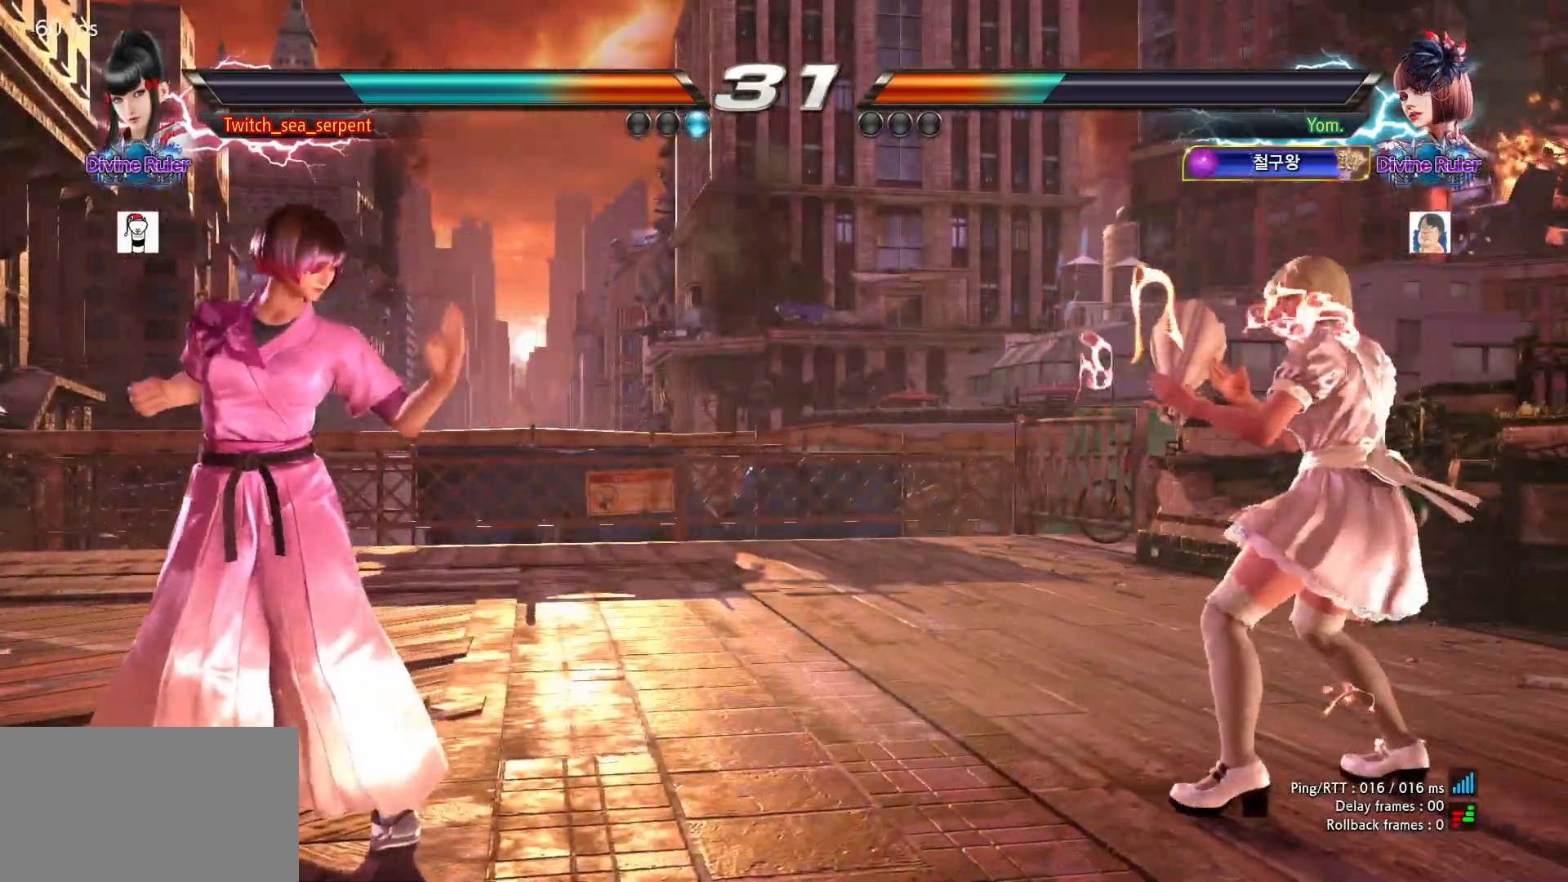
{"buttons": [], "left_stick": "down-right", "events": [[433, "left_stick", "down-right"], [467, "SQUARE", "down"], [500, "SQUARE", "up"]]}
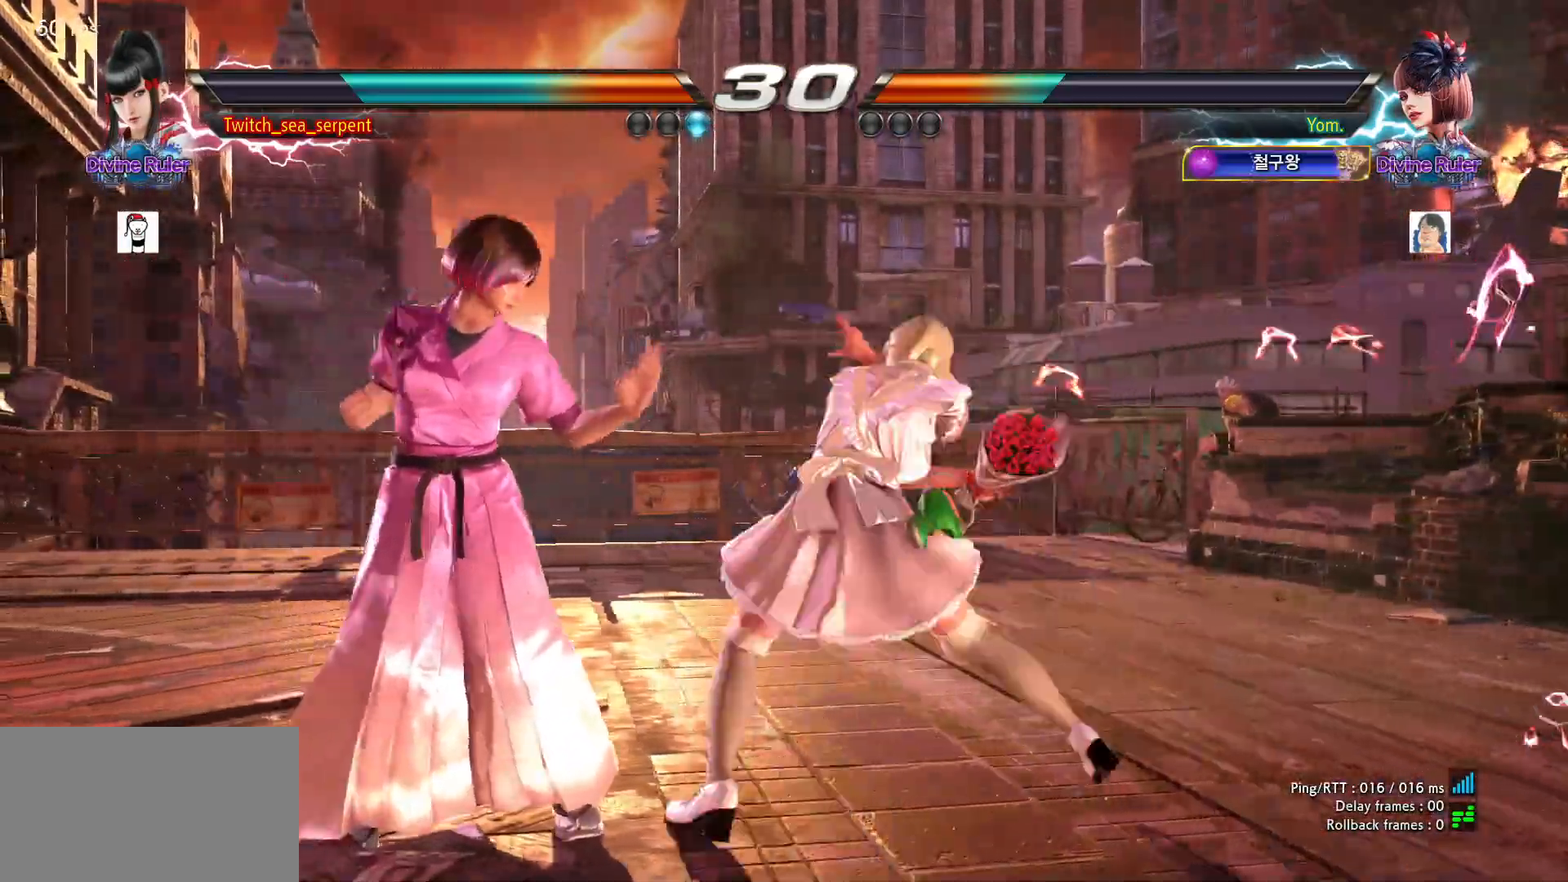
{"buttons": [], "left_stick": "left", "events": [[33, "left_stick", "center"], [83, "left_stick", "left"]]}
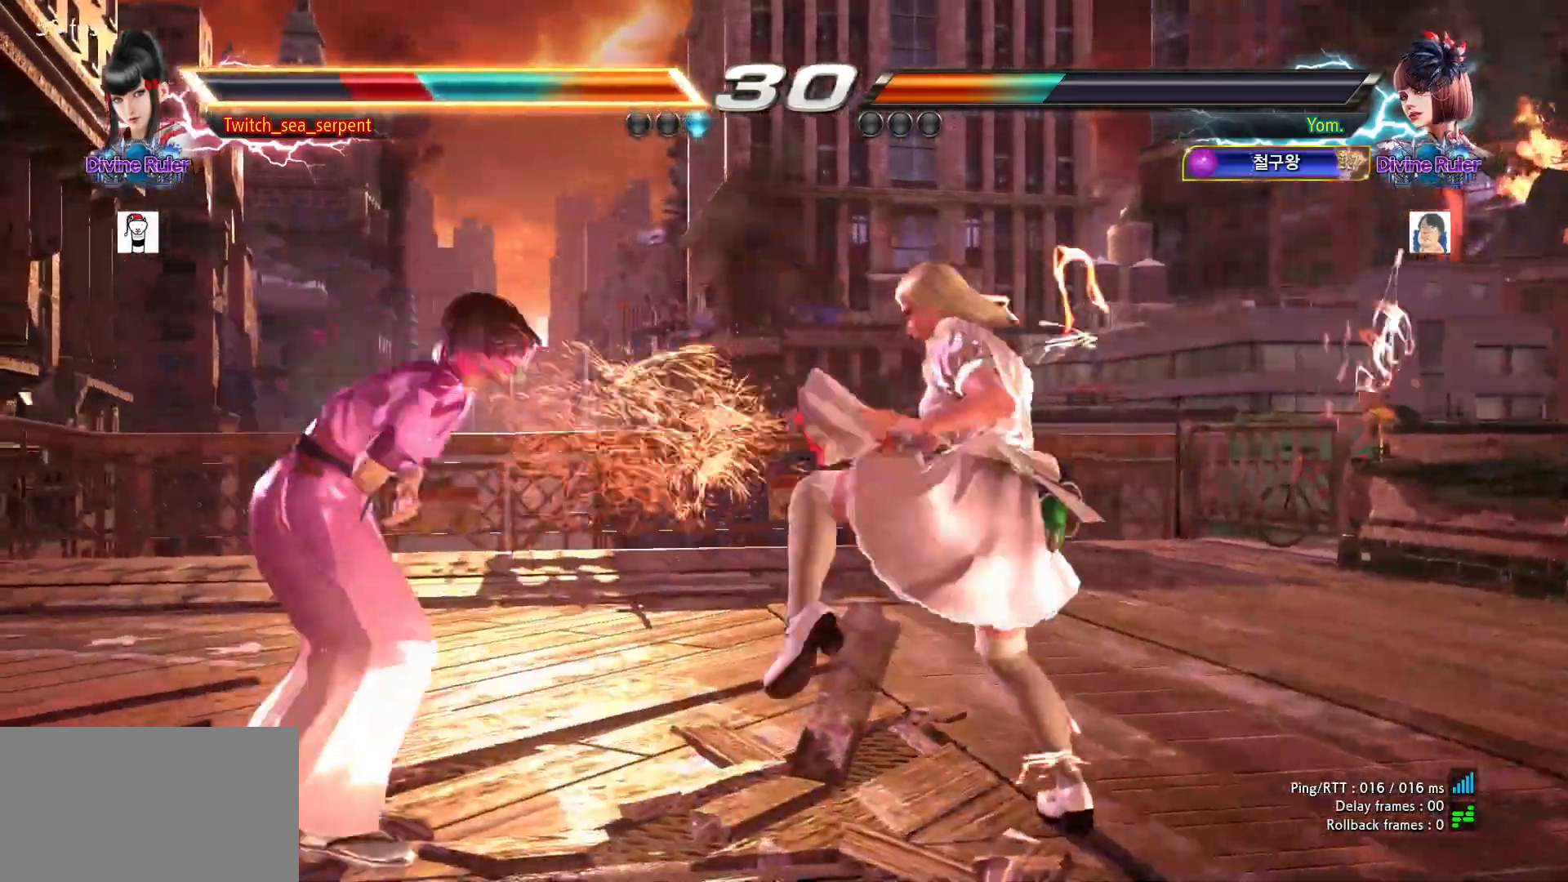
{"buttons": [], "left_stick": "left", "events": []}
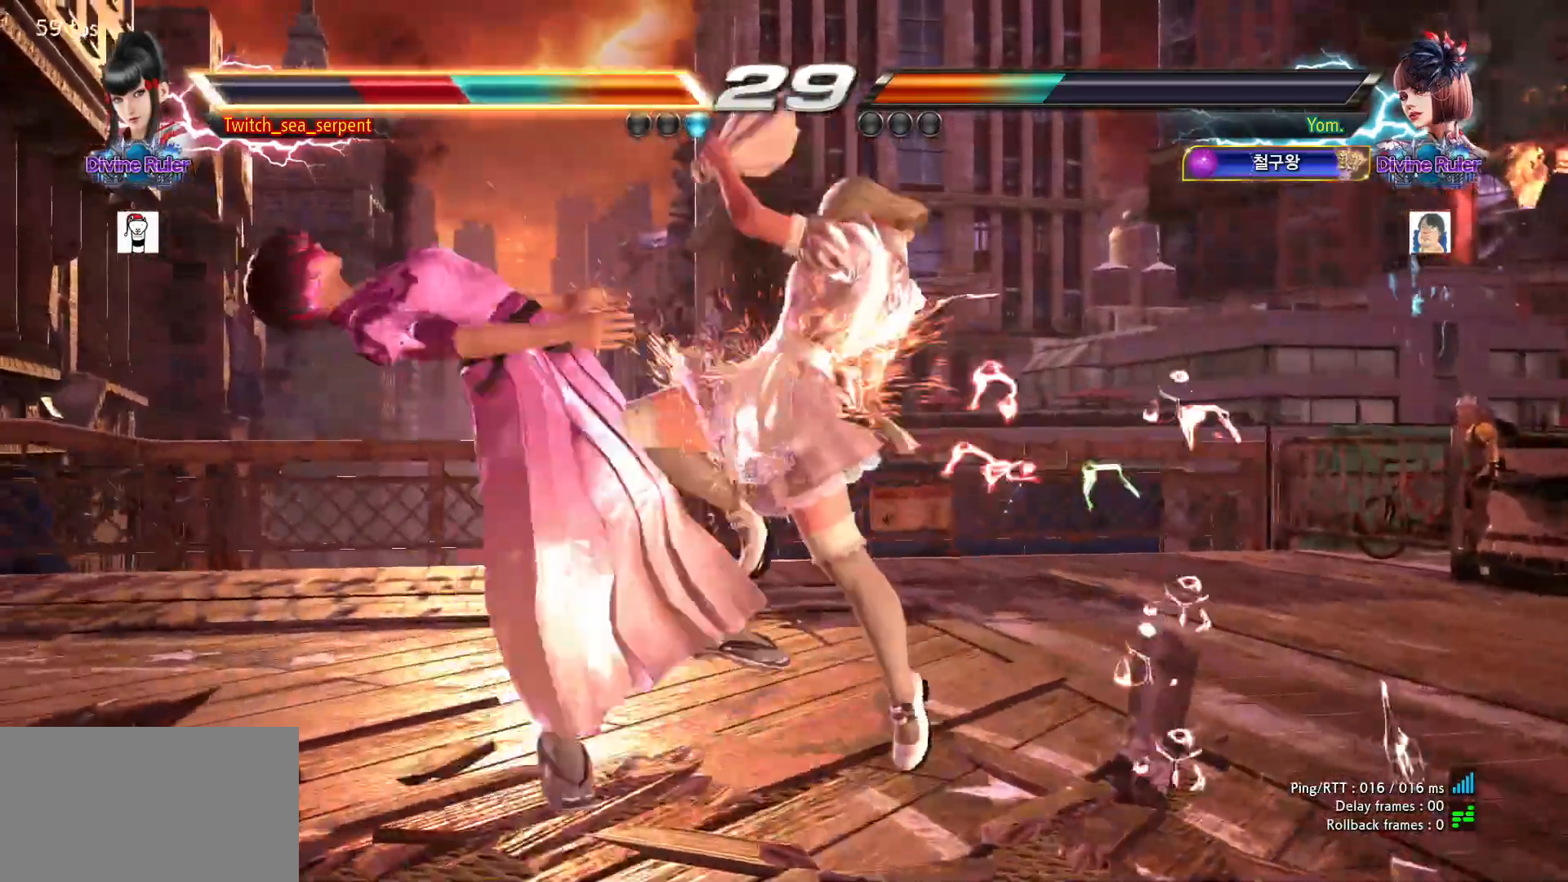
{"buttons": [], "left_stick": "center", "events": [[283, "left_stick", "center"]]}
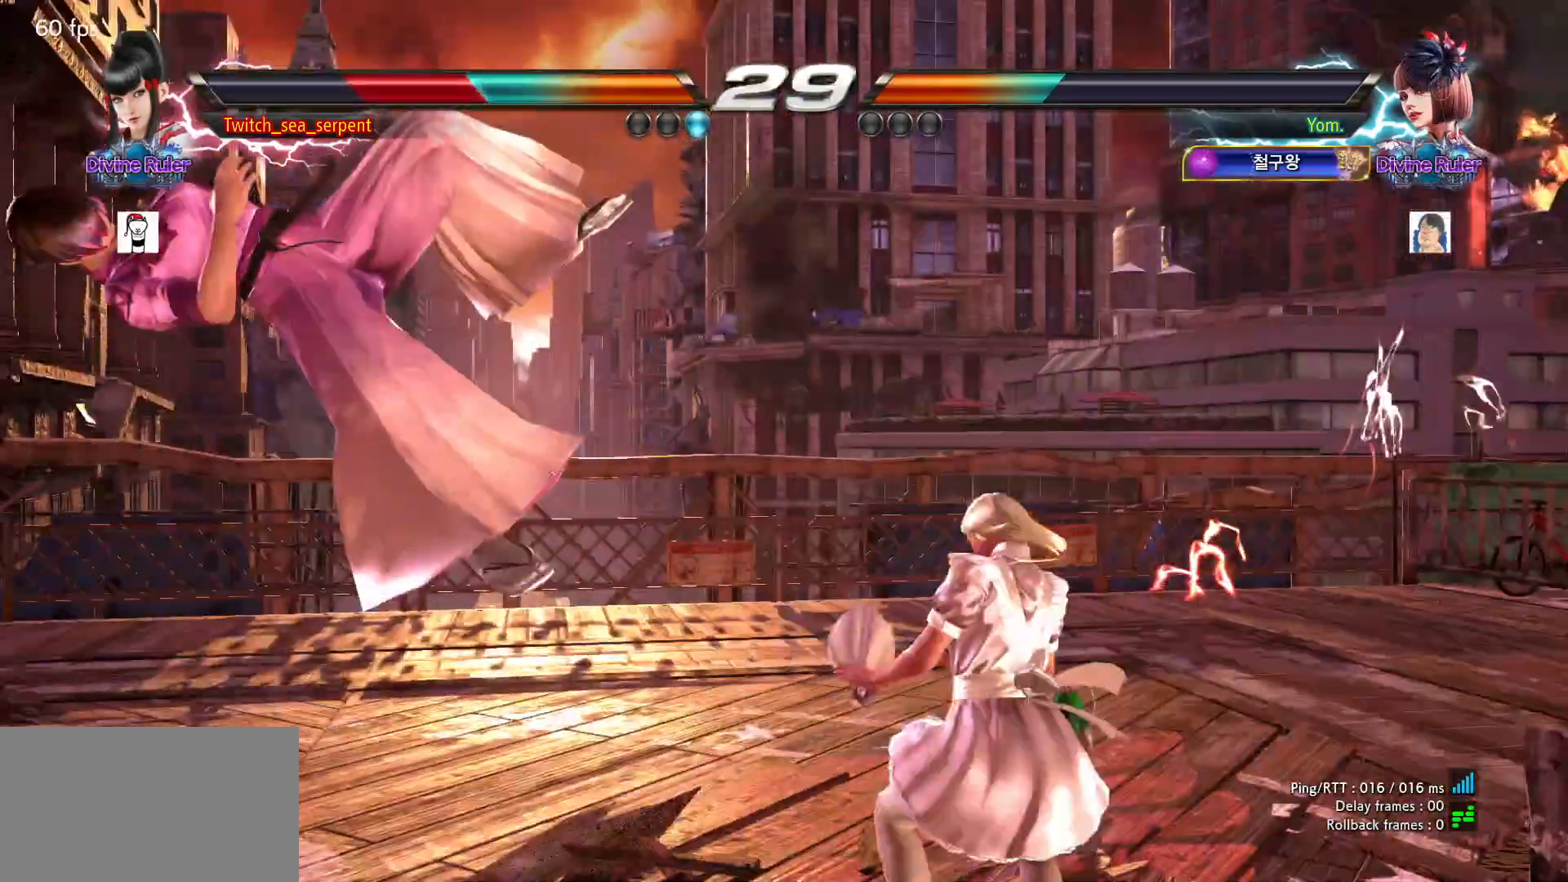
{"buttons": [], "left_stick": "center", "events": []}
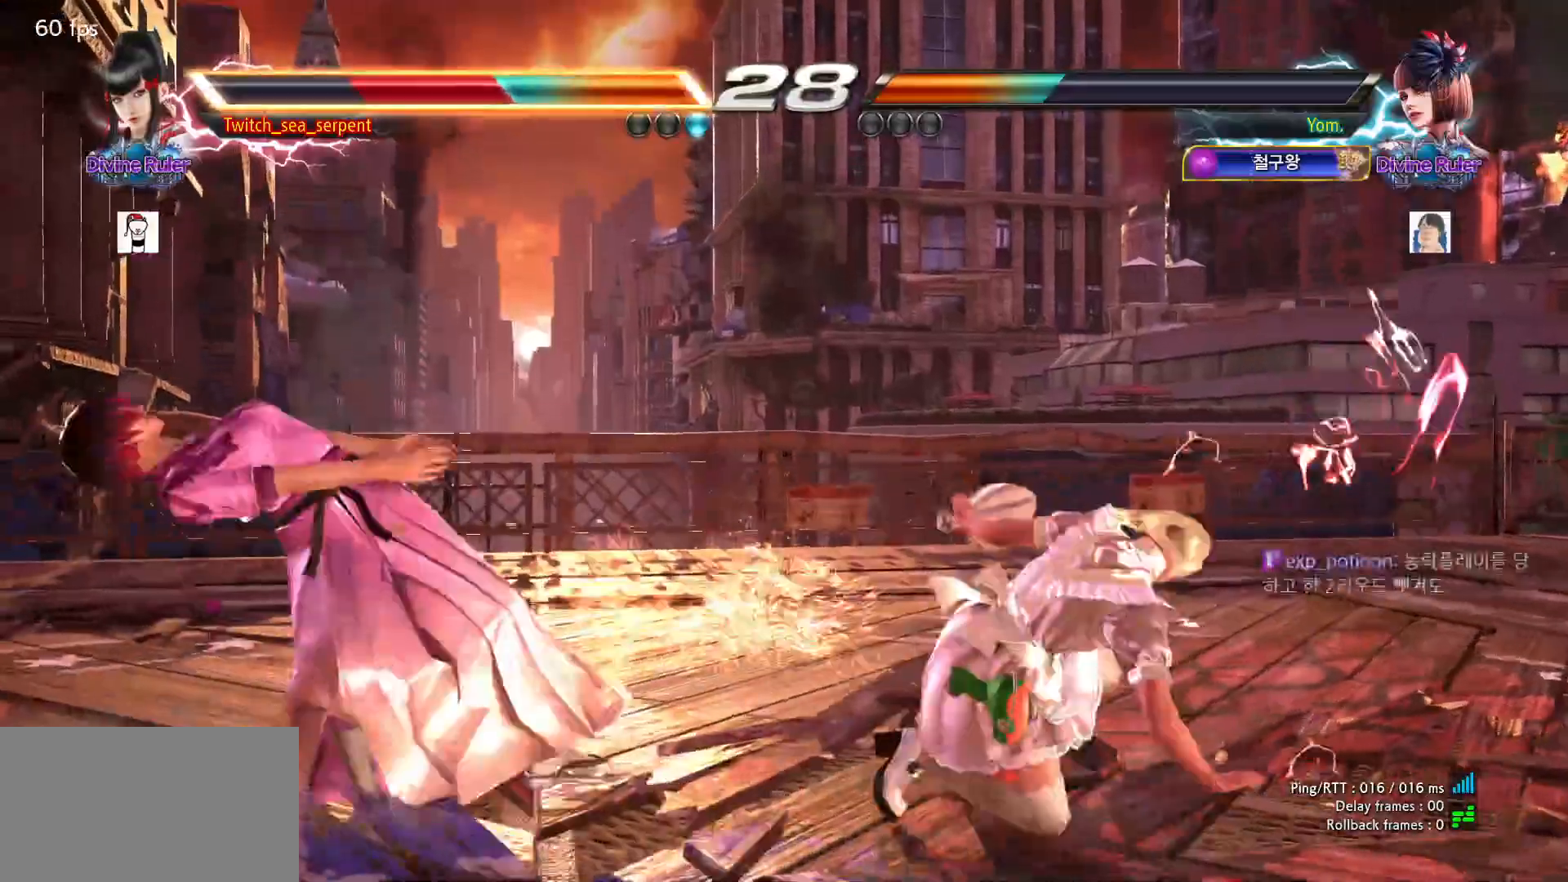
{"buttons": ["SQUARE"], "left_stick": "center", "events": [[500, "SQUARE", "down"]]}
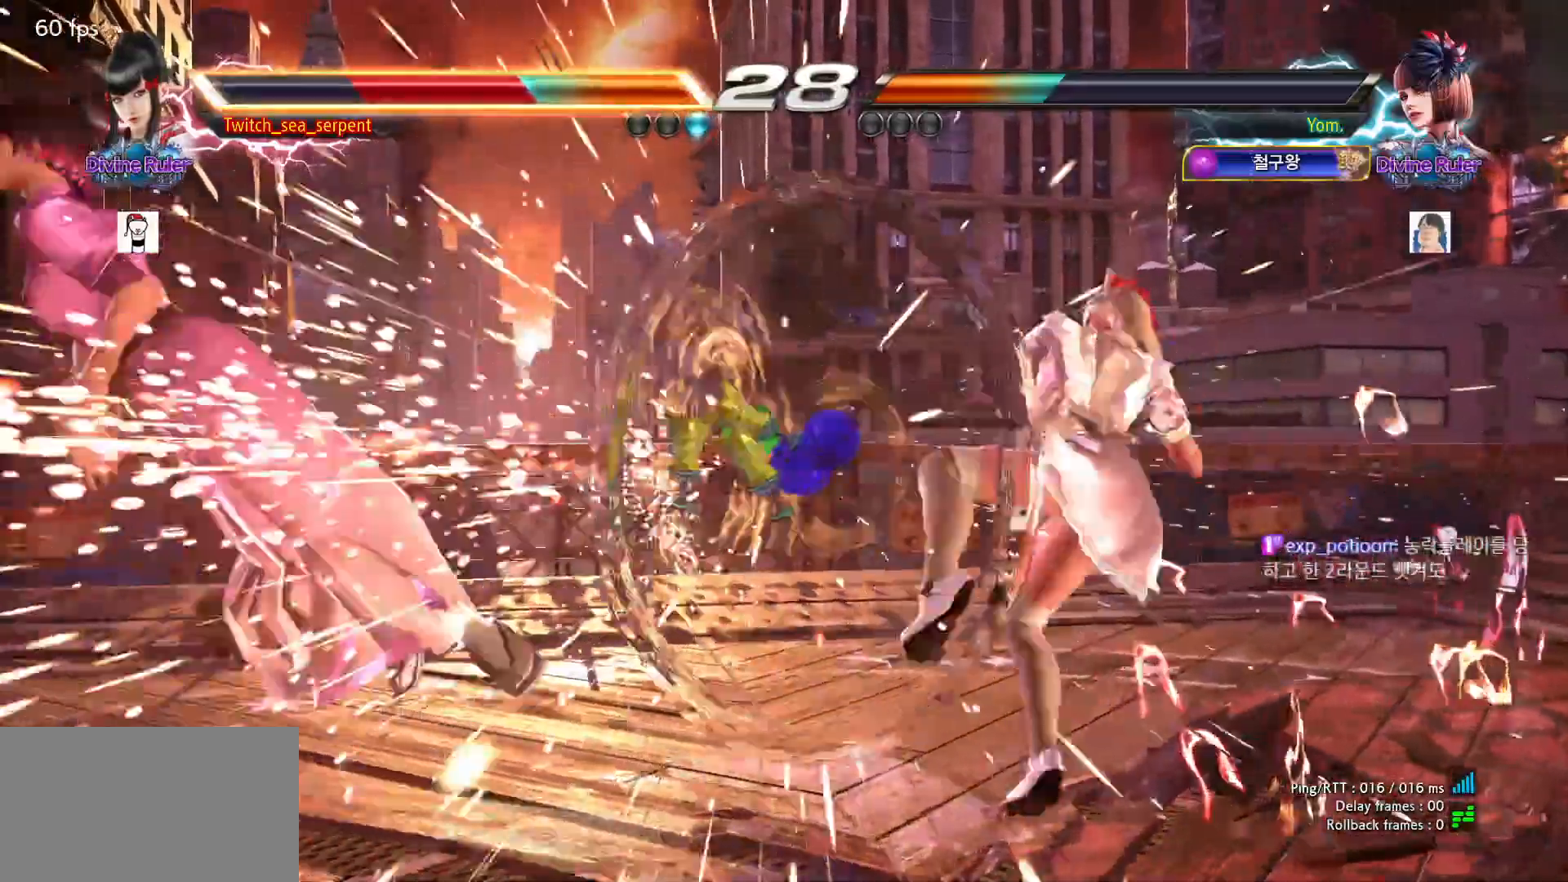
{"buttons": [], "left_stick": "center", "events": [[67, "SQUARE", "up"], [117, "SQUARE", "down"], [200, "SQUARE", "up"], [283, "SQUARE", "down"], [300, "SQUARE", "up"], [383, "SQUARE", "down"], [433, "SQUARE", "up"]]}
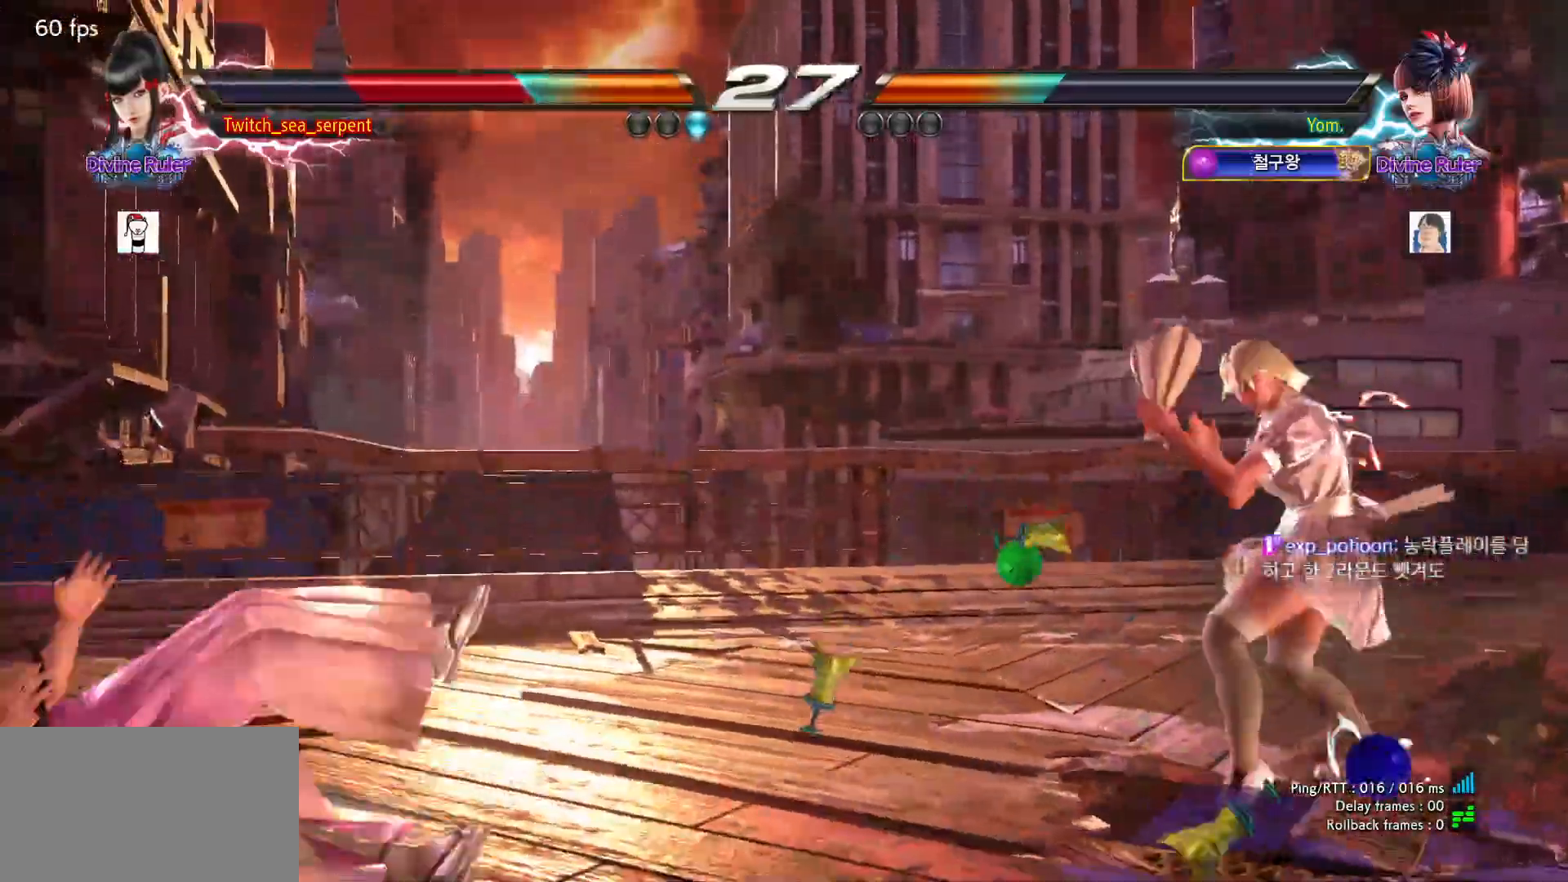
{"buttons": [], "left_stick": "down-left", "events": [[17, "SQUARE", "down"], [67, "SQUARE", "up"], [133, "SQUARE", "down"], [183, "SQUARE", "up"], [250, "SQUARE", "down"], [300, "SQUARE", "up"], [467, "left_stick", "down-left"]]}
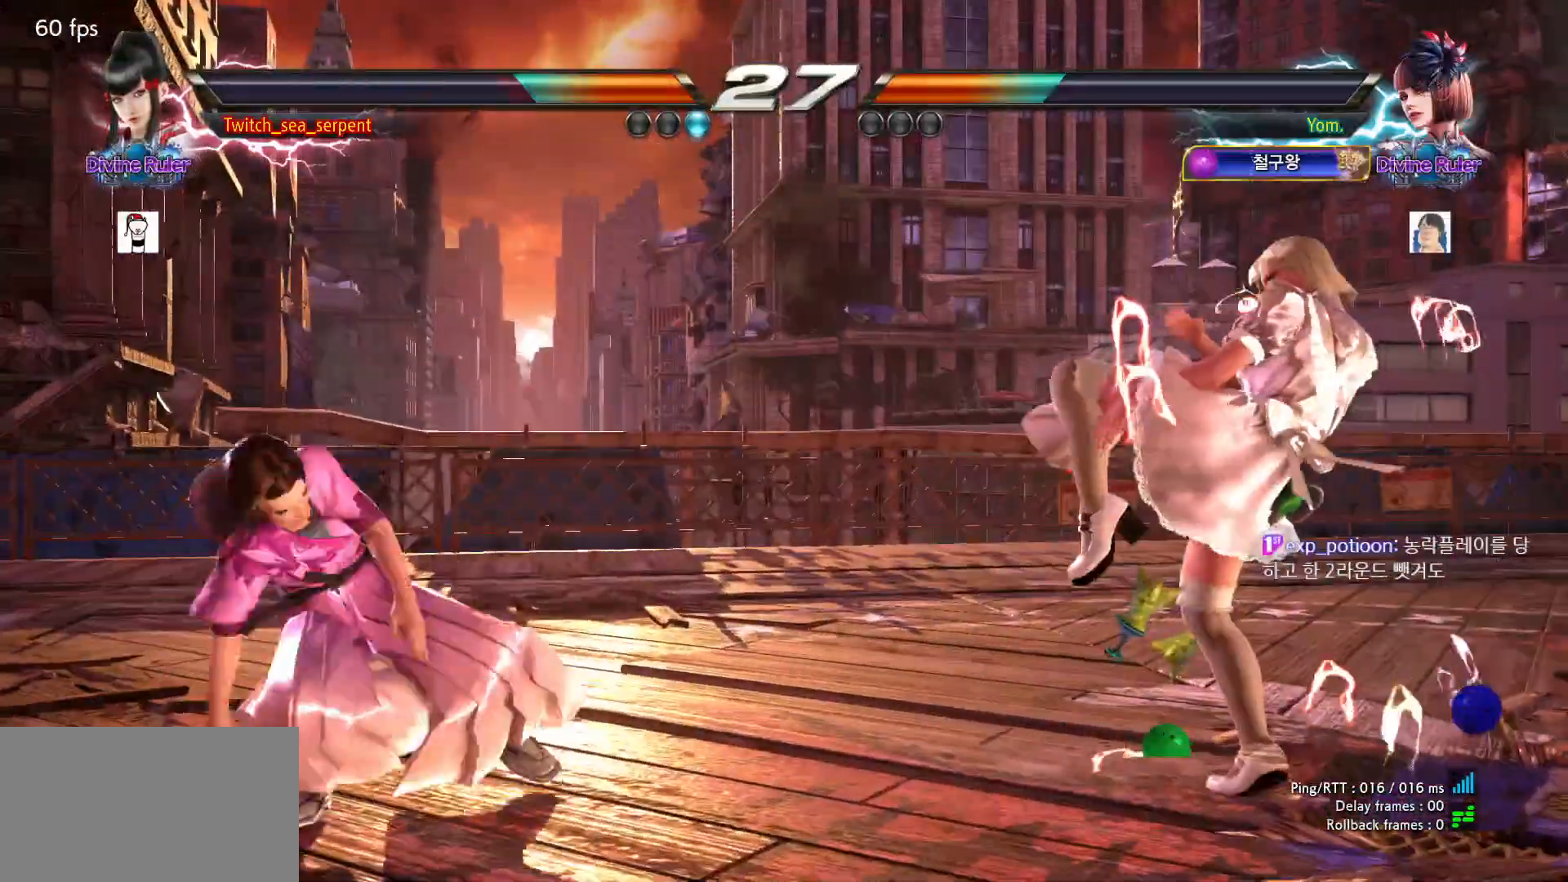
{"buttons": [], "left_stick": "left", "events": [[50, "left_stick", "center"], [117, "left_stick", "left"]]}
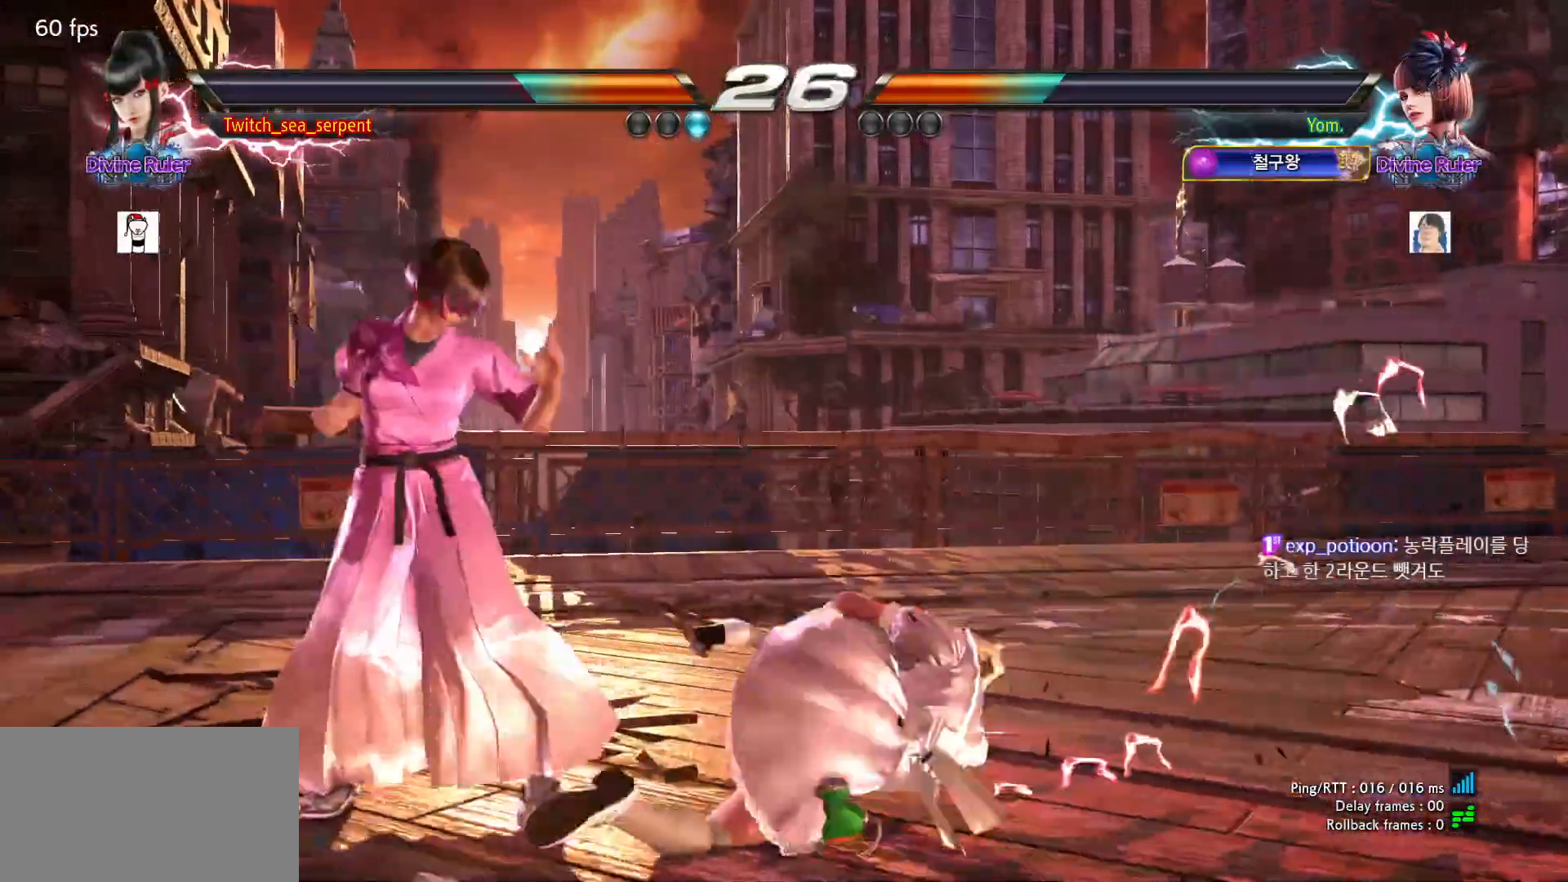
{"buttons": [], "left_stick": "center", "events": [[17, "left_stick", "down-left"], [233, "left_stick", "center"]]}
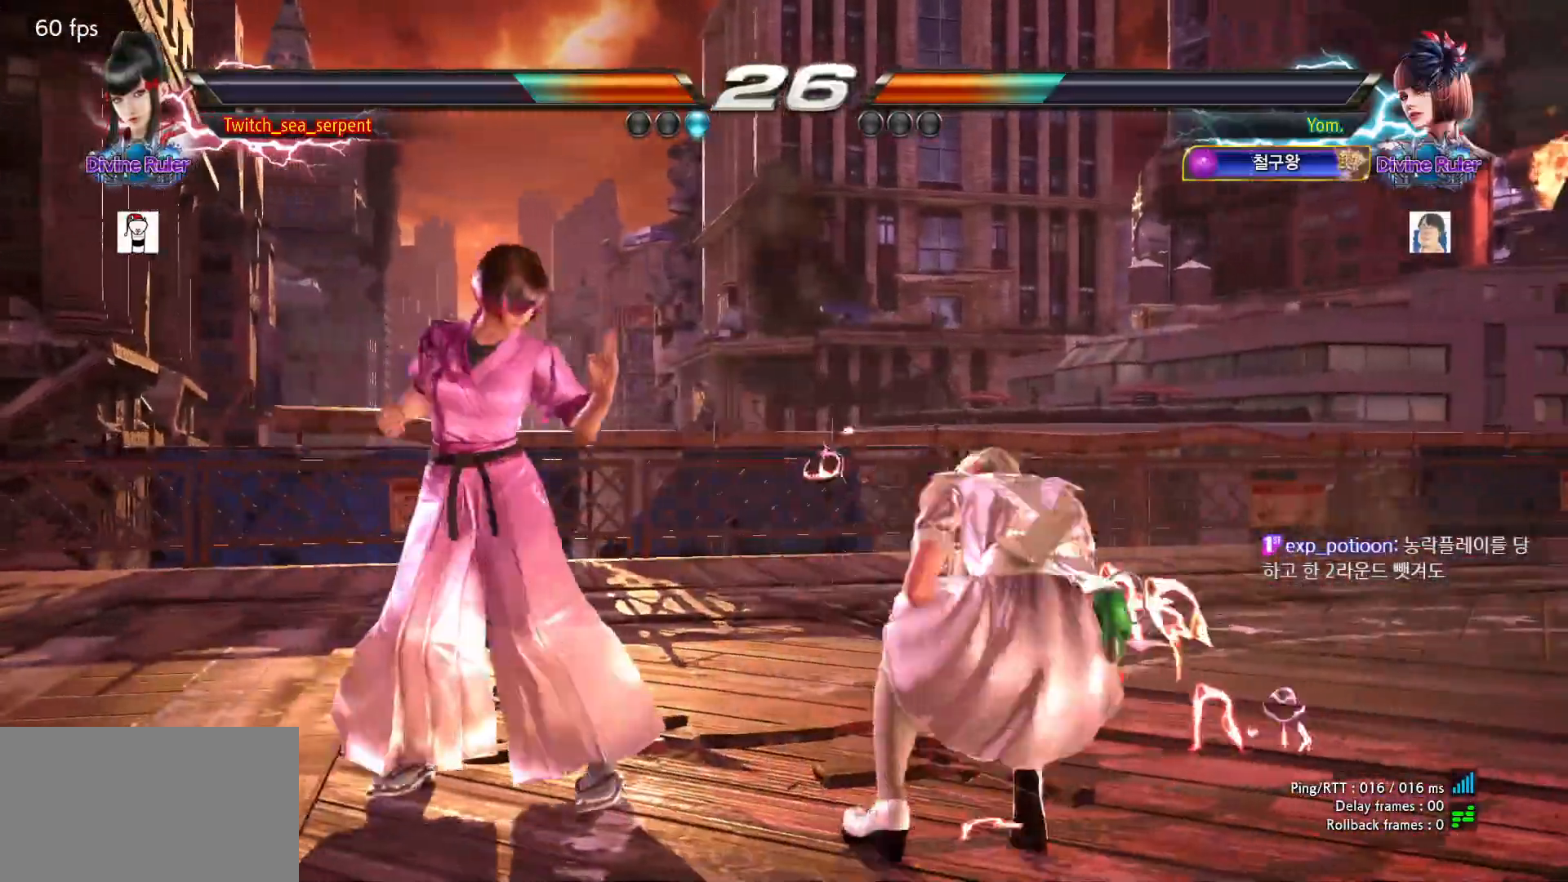
{"buttons": [], "left_stick": "left", "events": [[283, "SQUARE", "down"], [283, "left_stick", "down-right"], [350, "SQUARE", "up"], [383, "left_stick", "center"], [433, "left_stick", "left"]]}
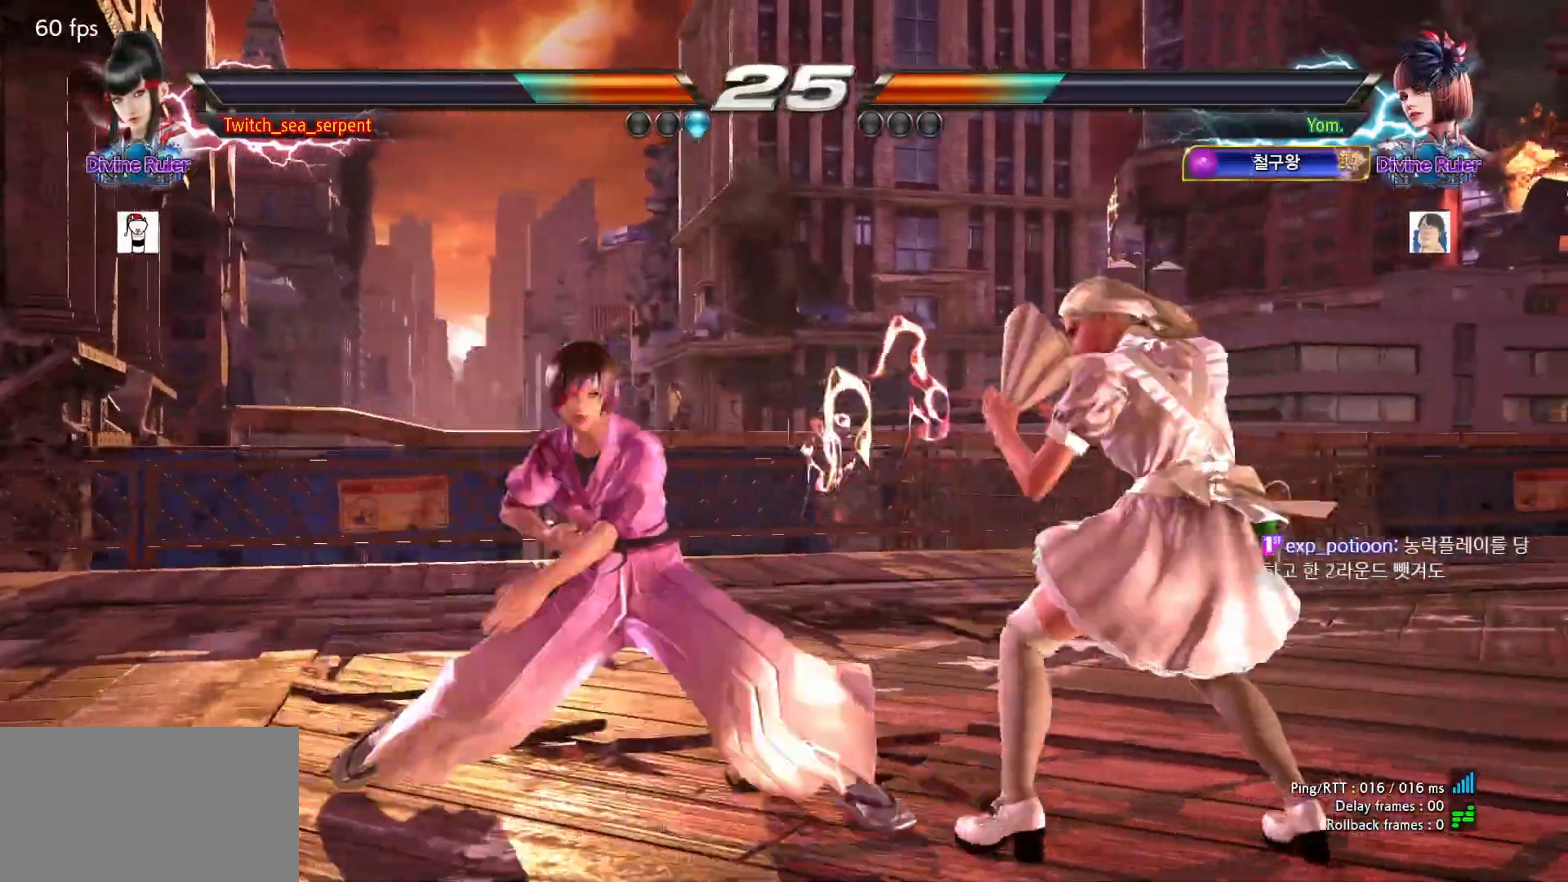
{"buttons": [], "left_stick": "center", "events": [[50, "left_stick", "center"], [267, "left_stick", "down"], [367, "left_stick", "center"]]}
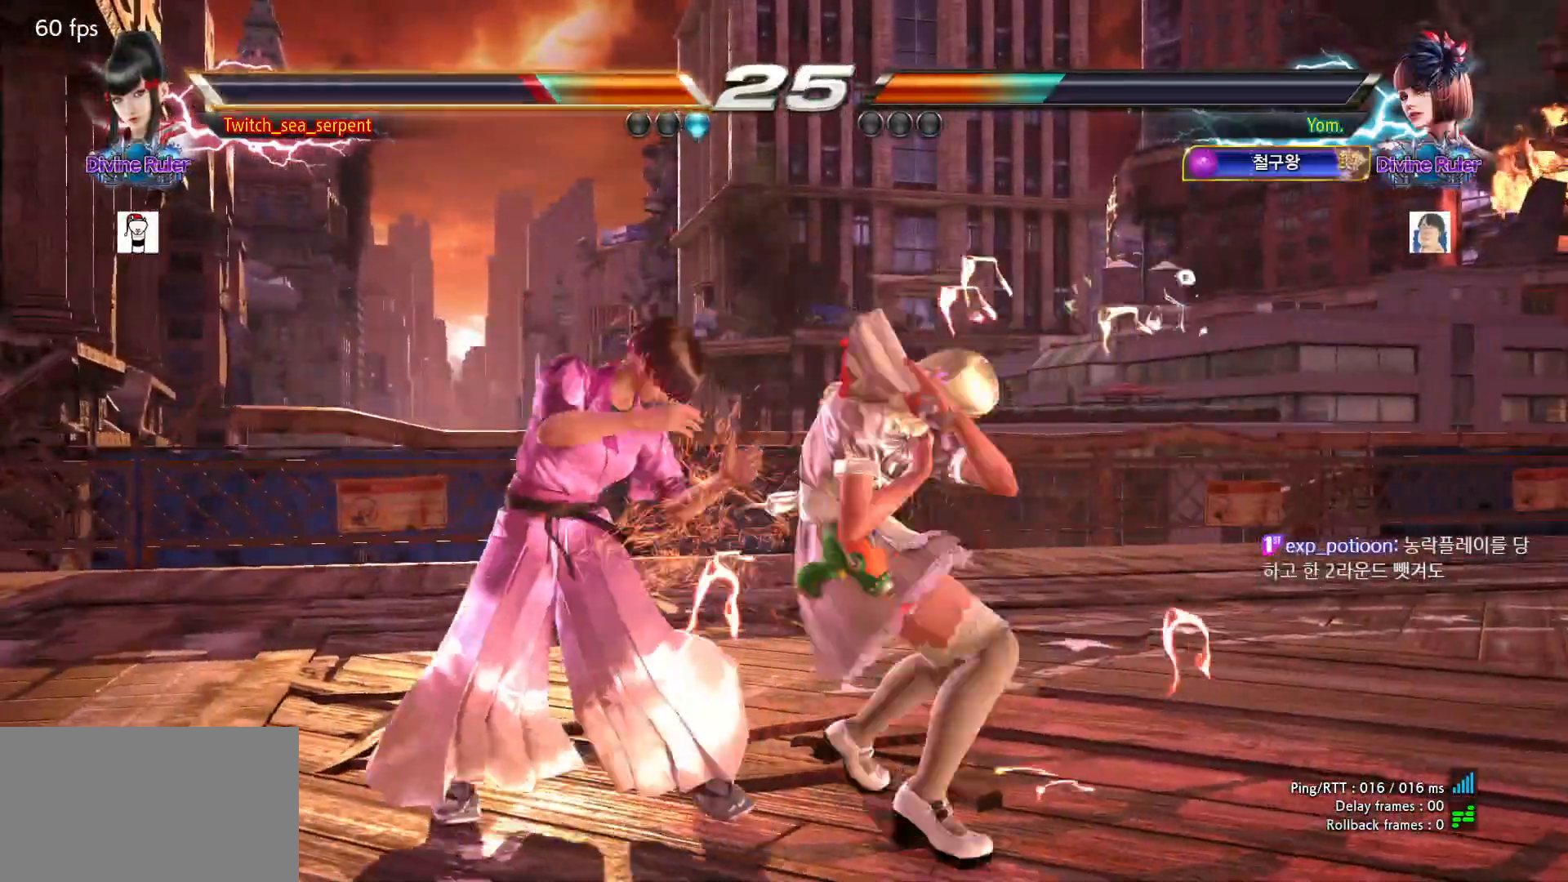
{"buttons": [], "left_stick": "left", "events": [[133, "left_stick", "left"]]}
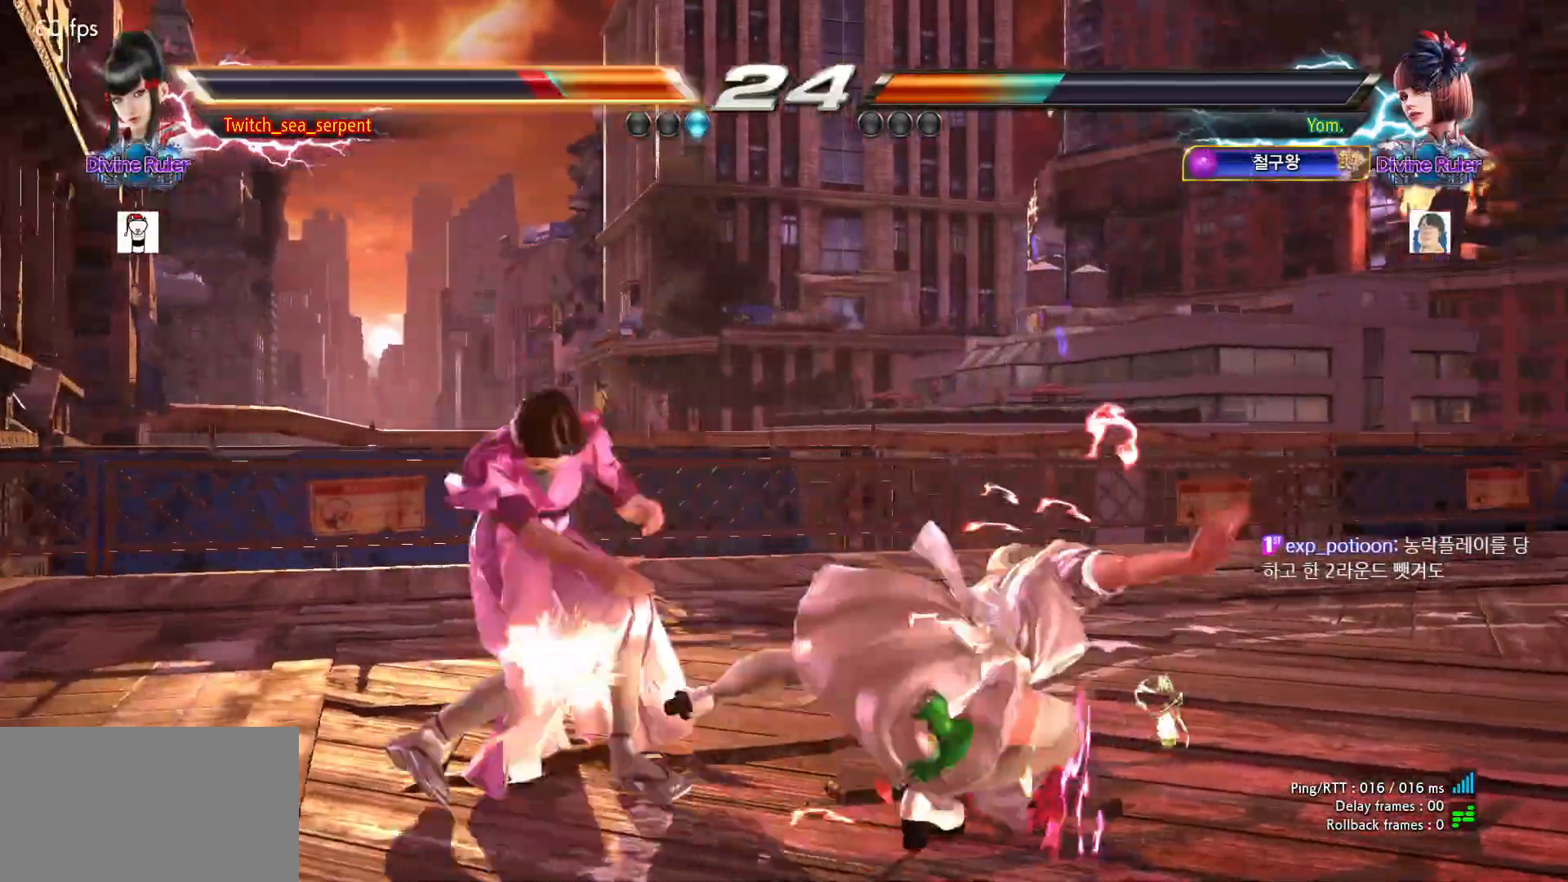
{"buttons": ["SQUARE"], "left_stick": "down-right", "events": [[433, "left_stick", "down-right"], [500, "SQUARE", "down"]]}
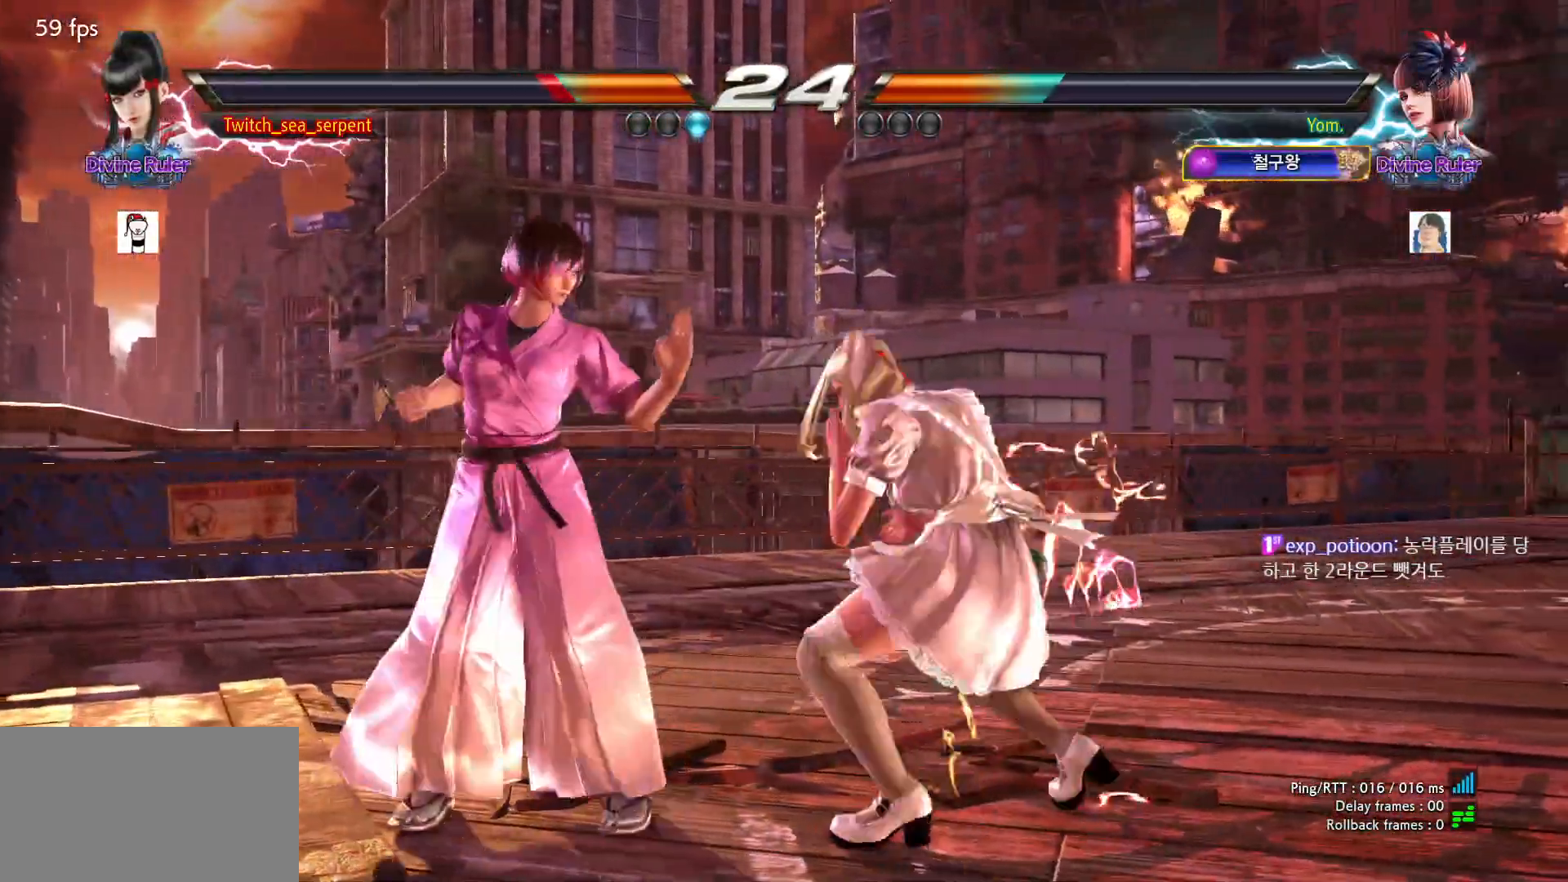
{"buttons": [], "left_stick": "center", "events": [[83, "SQUARE", "up"], [83, "left_stick", "center"], [133, "left_stick", "left"], [467, "left_stick", "center"]]}
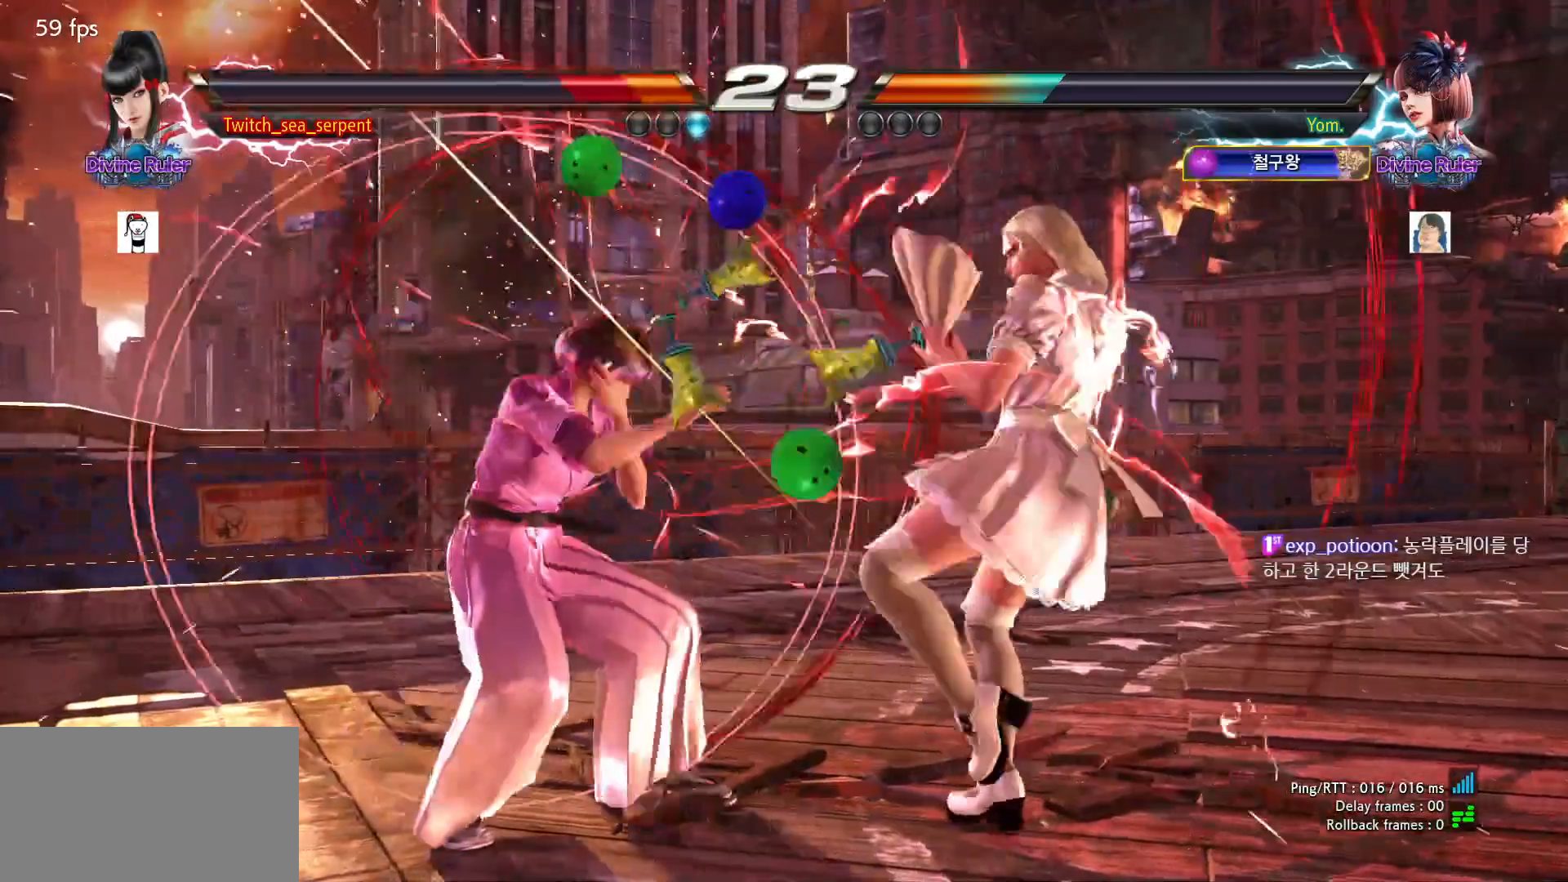
{"buttons": [], "left_stick": "center", "events": [[50, "left_stick", "down-right"], [383, "left_stick", "center"], [433, "left_stick", "left"], [483, "left_stick", "center"]]}
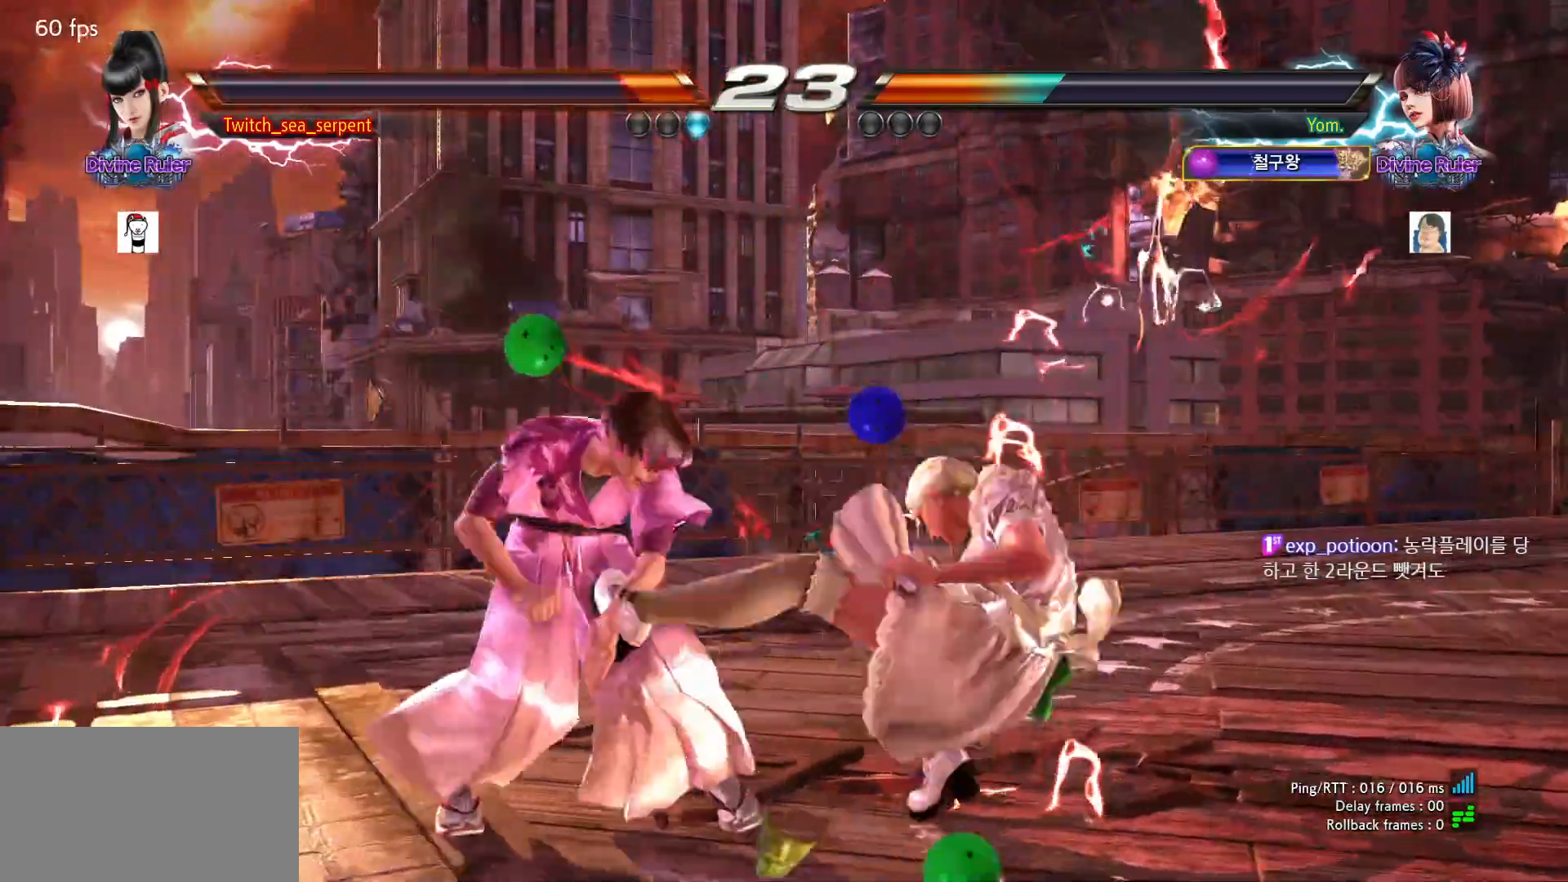
{"buttons": [], "left_stick": "right", "events": [[17, "left_stick", "left"], [200, "left_stick", "center"], [250, "left_stick", "right"], [317, "CROSS", "down"], [350, "CROSS", "up"], [433, "CROSS", "down"], [483, "CROSS", "up"]]}
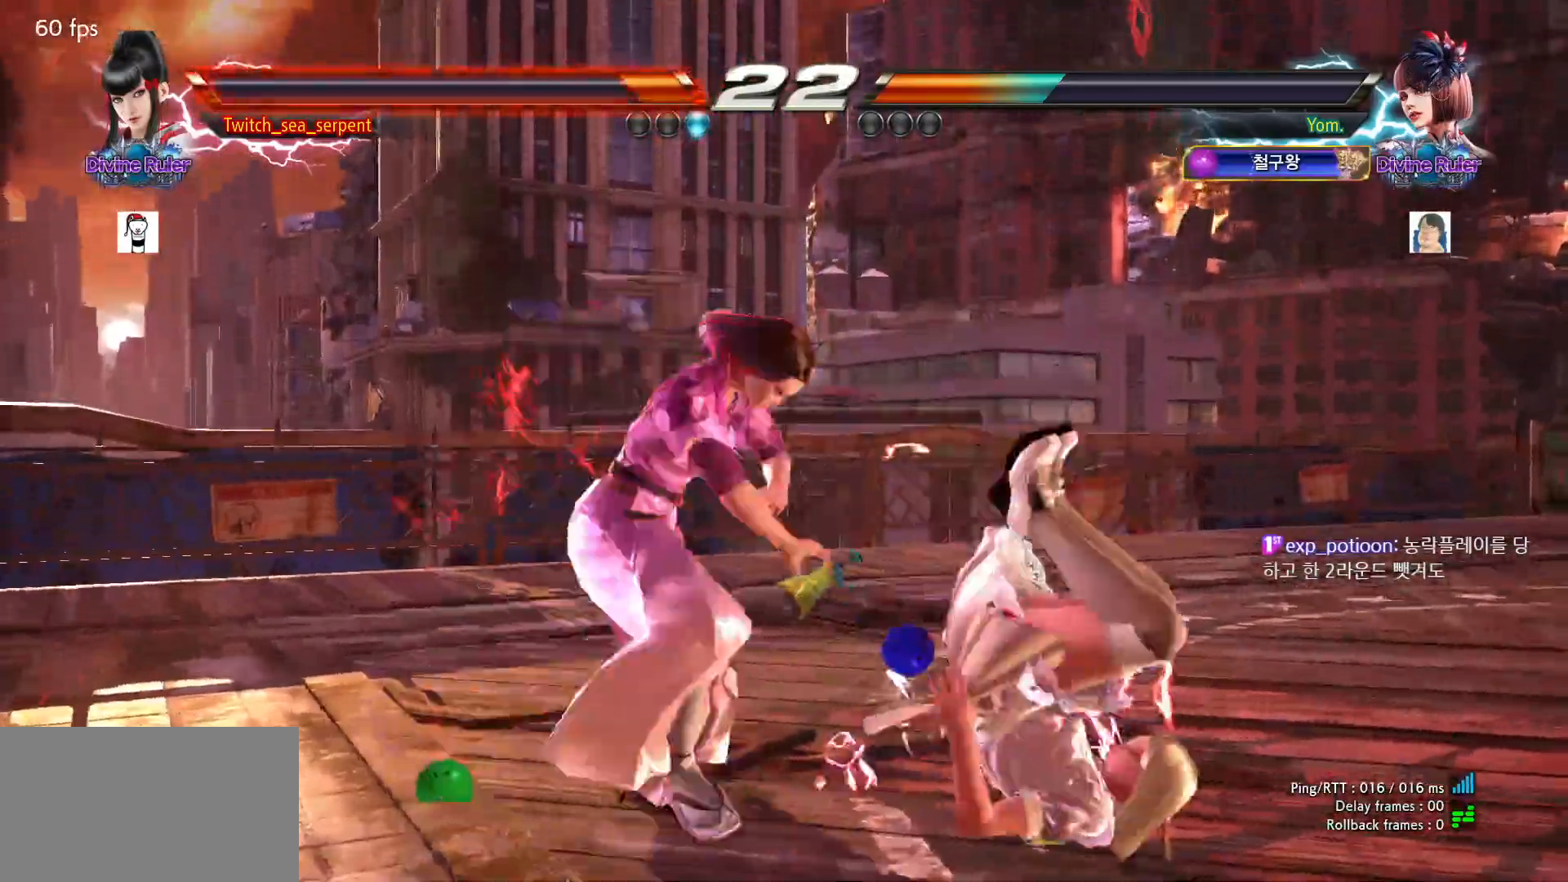
{"buttons": ["TRIANGLE"], "left_stick": "right", "events": [[83, "TRIANGLE", "down"], [117, "TRIANGLE", "up"], [217, "TRIANGLE", "down"], [267, "TRIANGLE", "up"], [333, "TRIANGLE", "down"], [400, "TRIANGLE", "up"], [450, "TRIANGLE", "down"]]}
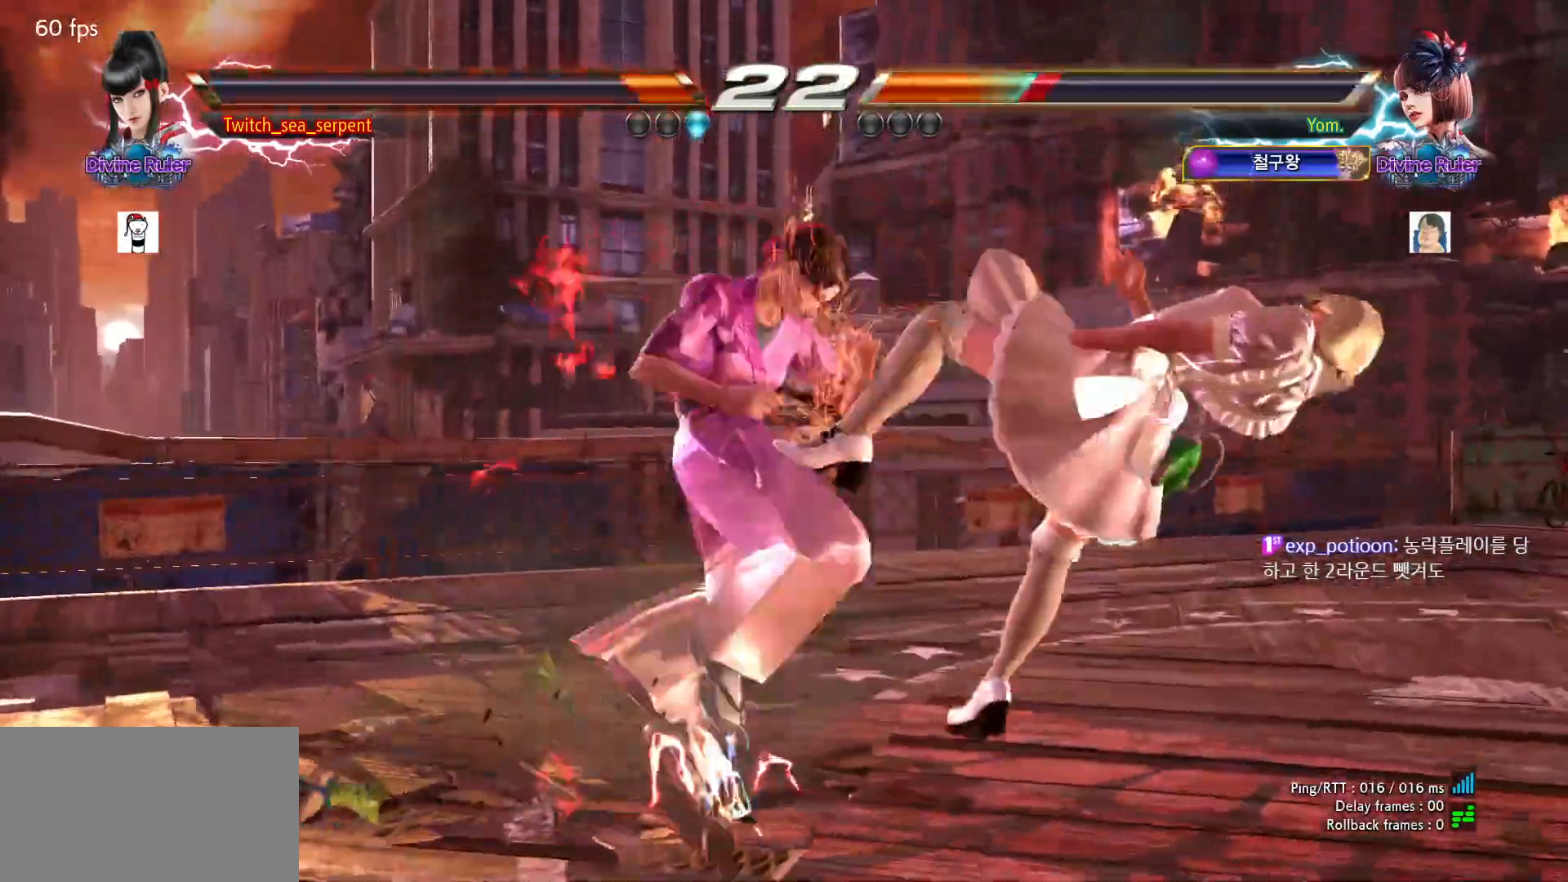
{"buttons": [], "left_stick": "right", "events": [[67, "TRIANGLE", "up"], [133, "TRIANGLE", "down"], [167, "TRIANGLE", "up"], [267, "TRIANGLE", "down"], [317, "TRIANGLE", "up"], [367, "left_stick", "center"], [417, "left_stick", "left"], [500, "left_stick", "right"]]}
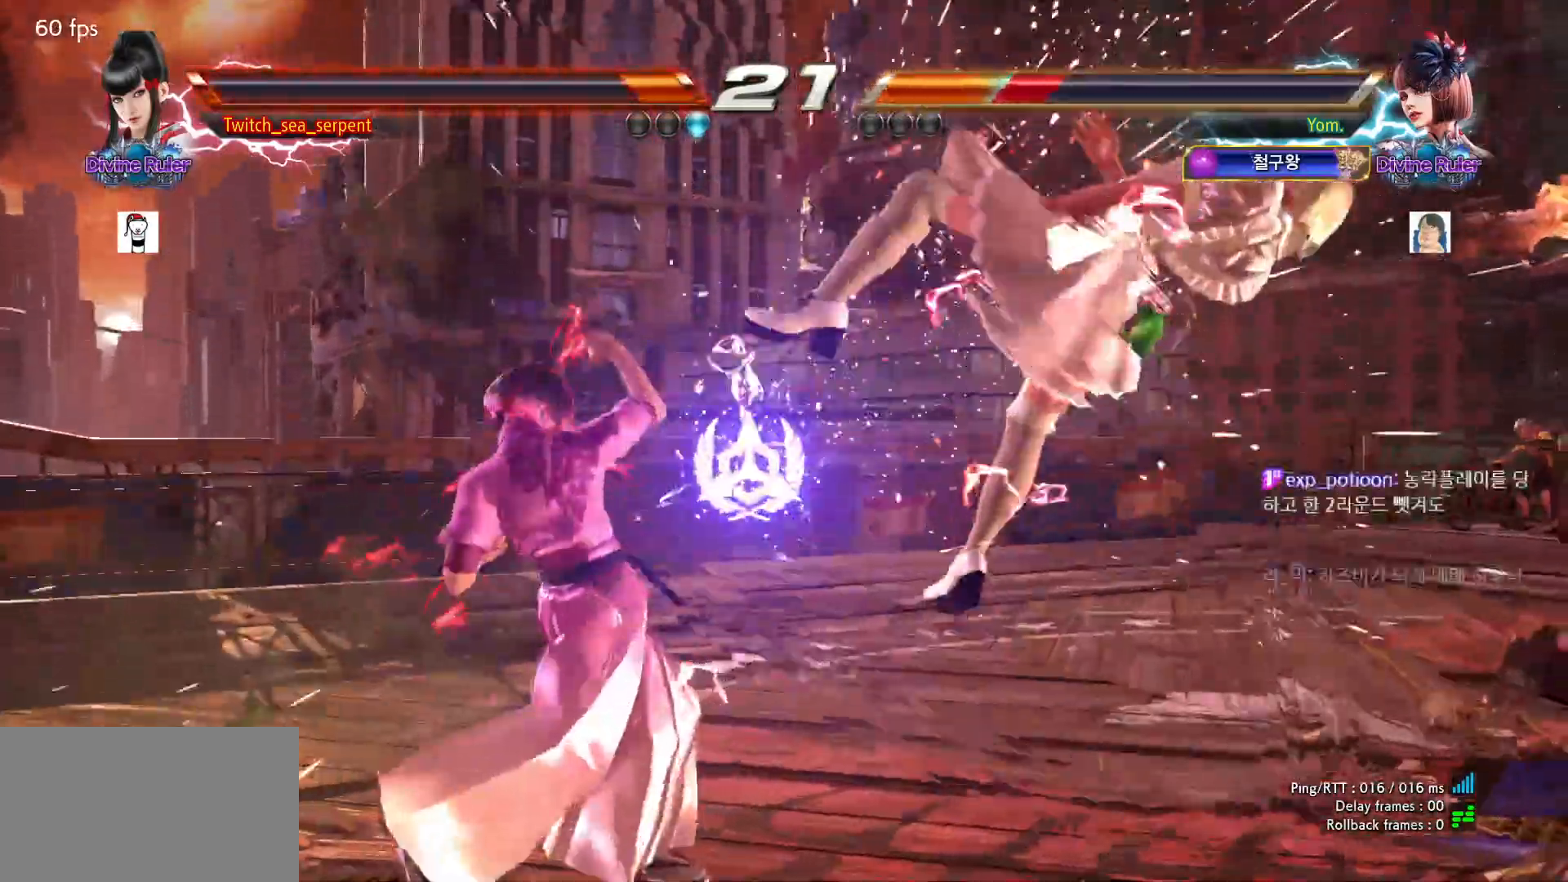
{"buttons": [], "left_stick": "right", "events": [[100, "TRIANGLE", "down"], [150, "TRIANGLE", "up"], [183, "SQUARE", "down"], [200, "SQUARE", "up"], [283, "CIRCLE", "down"], [333, "CIRCLE", "up"], [417, "CIRCLE", "down"], [467, "CIRCLE", "up"]]}
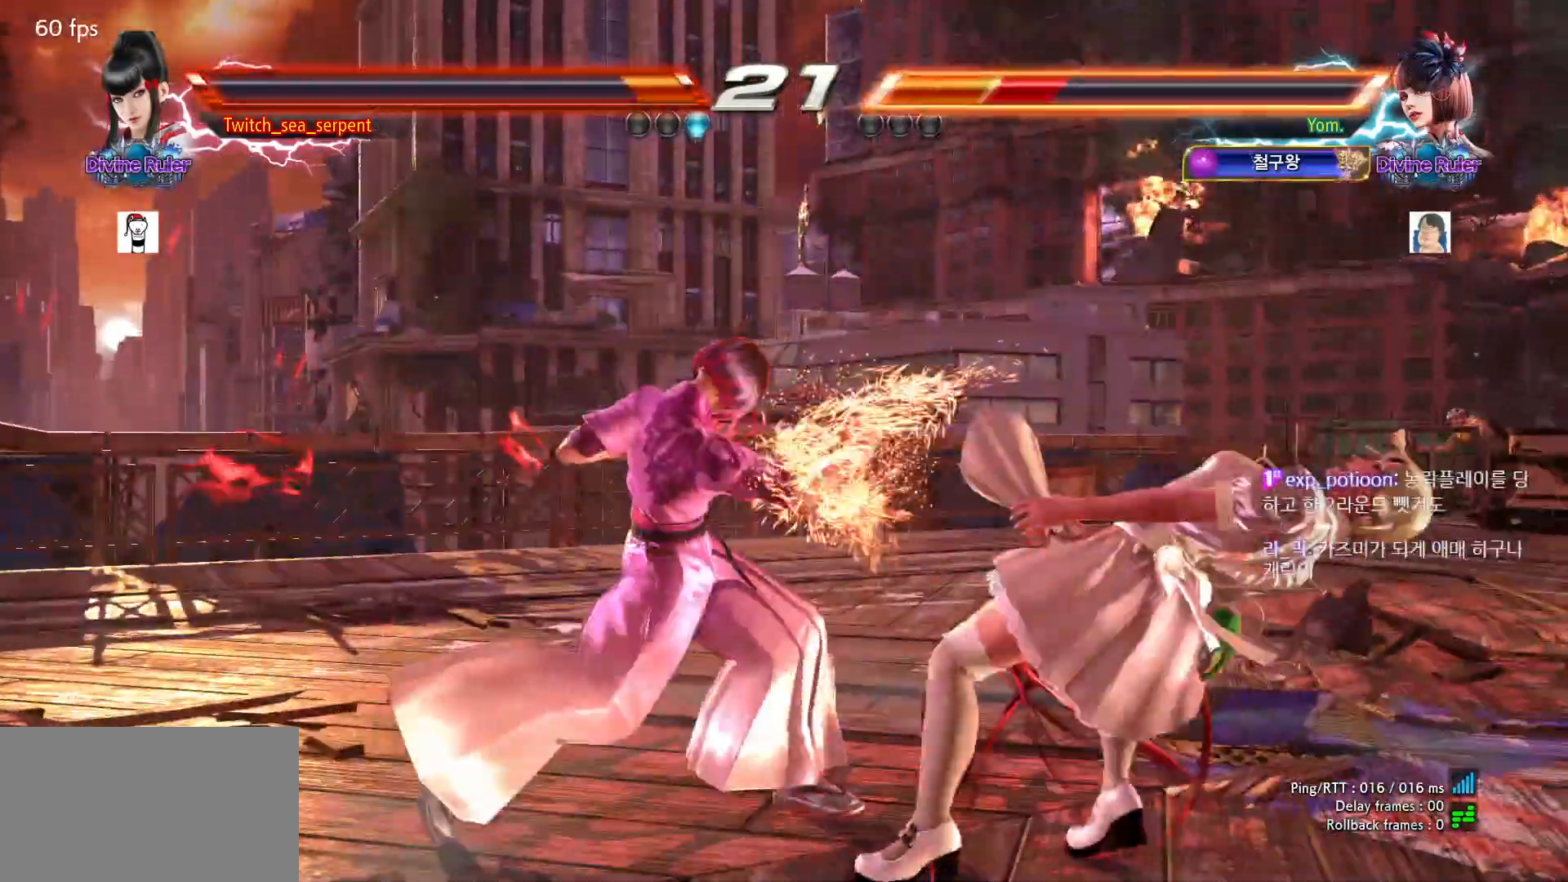
{"buttons": ["CIRCLE"], "left_stick": "center", "events": [[33, "CIRCLE", "down"], [83, "CIRCLE", "up"], [183, "CIRCLE", "down"], [250, "CIRCLE", "up"], [350, "CIRCLE", "down"], [417, "left_stick", "center"]]}
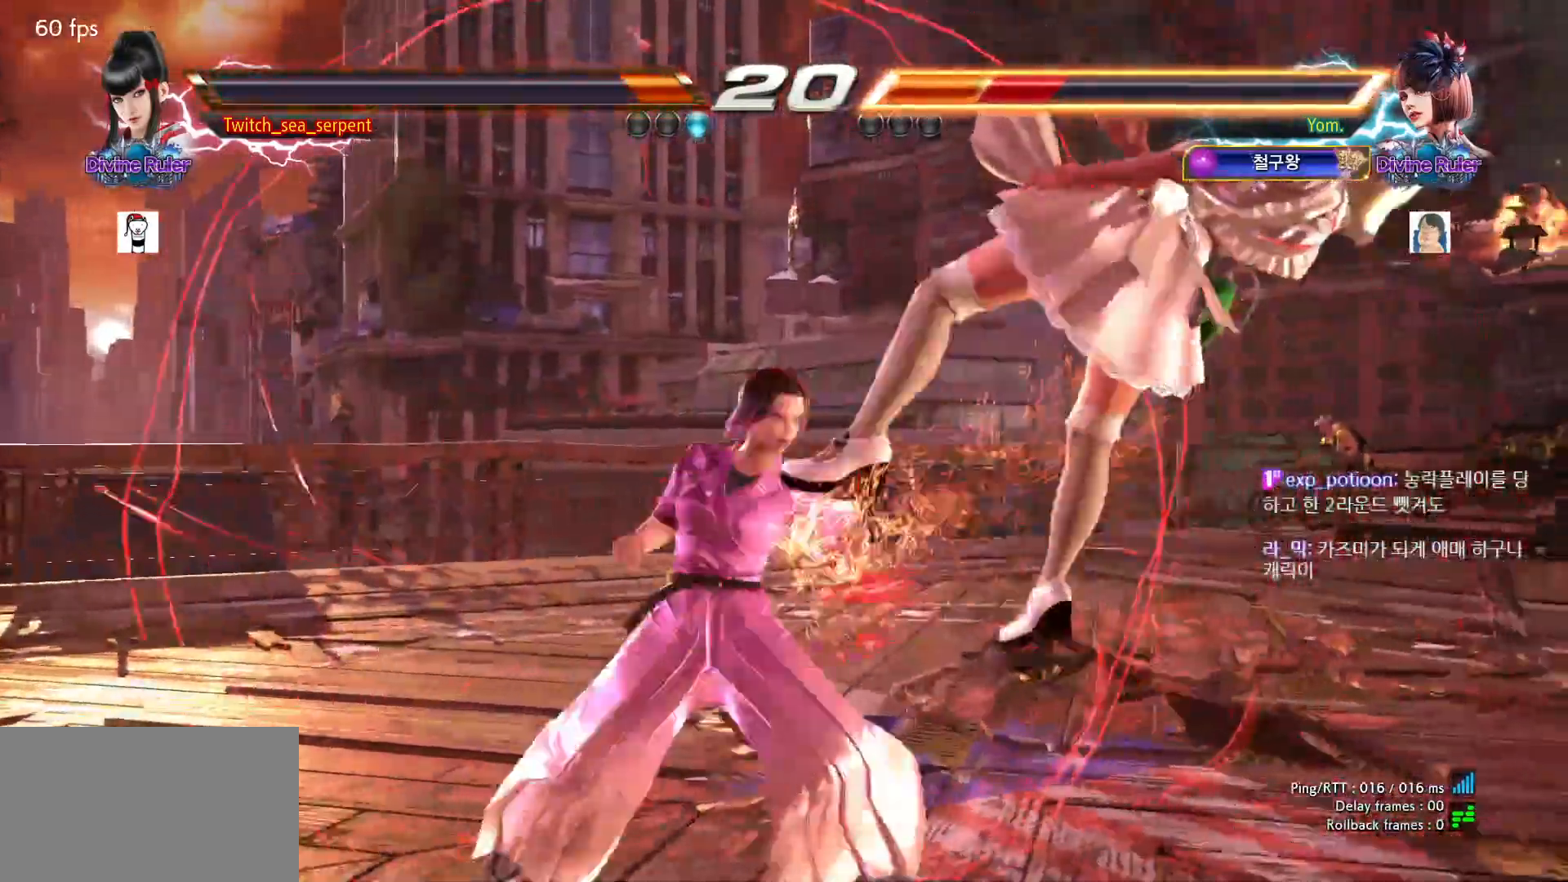
{"buttons": [], "left_stick": "right", "events": [[50, "CIRCLE", "up"], [250, "left_stick", "right"], [300, "left_stick", "center"], [367, "left_stick", "right"], [417, "left_stick", "center"], [500, "left_stick", "right"]]}
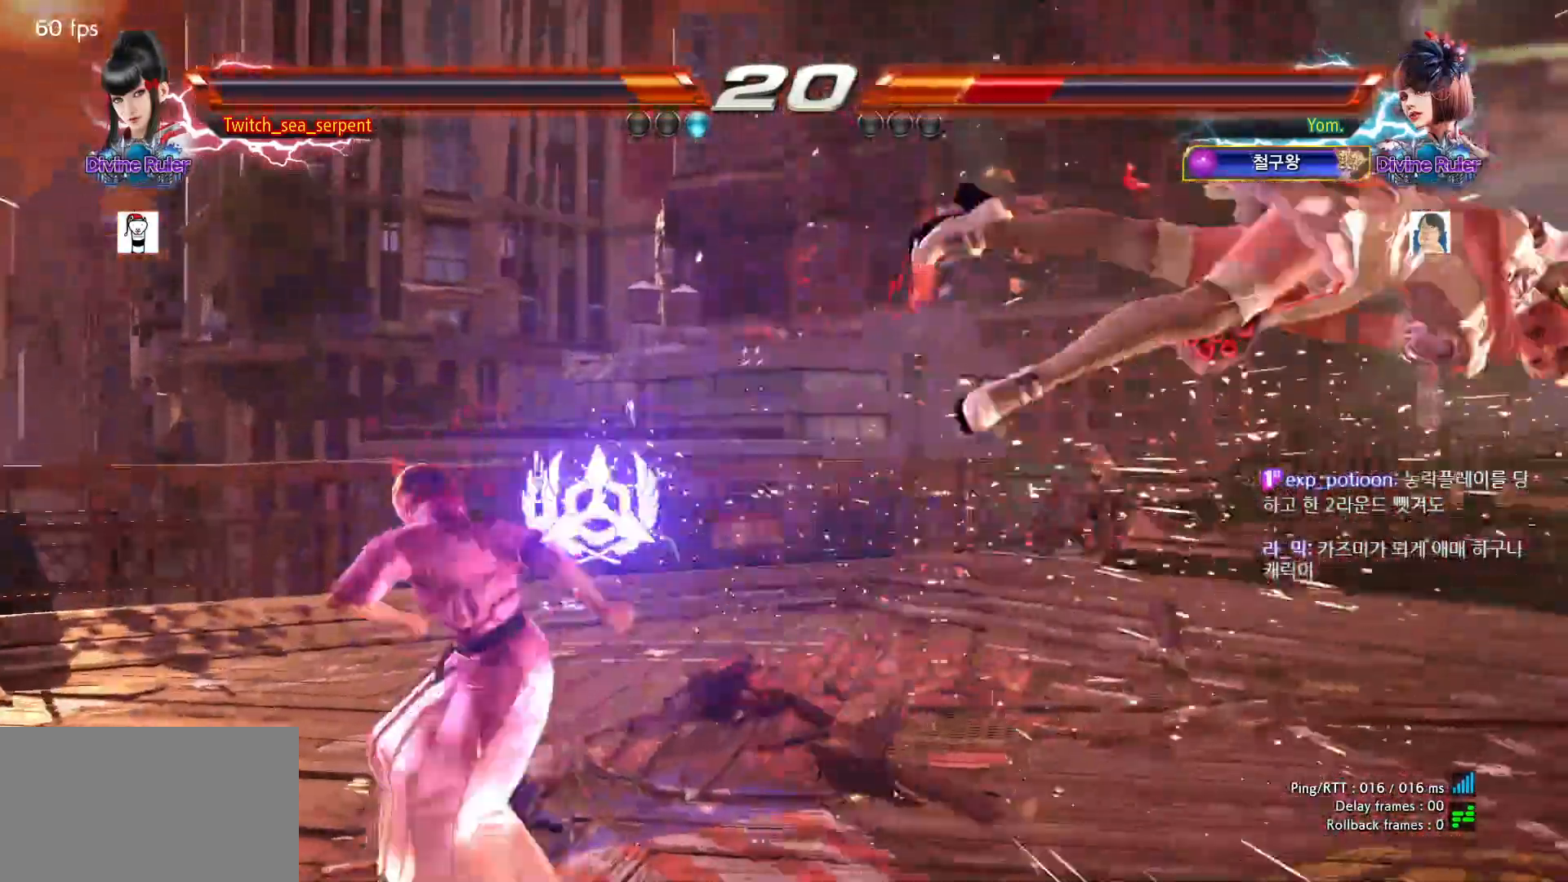
{"buttons": ["L1"], "left_stick": "center", "events": [[83, "left_stick", "center"], [133, "left_stick", "right"], [217, "left_stick", "center"], [283, "left_stick", "right"], [350, "left_stick", "center"], [450, "L1", "down"]]}
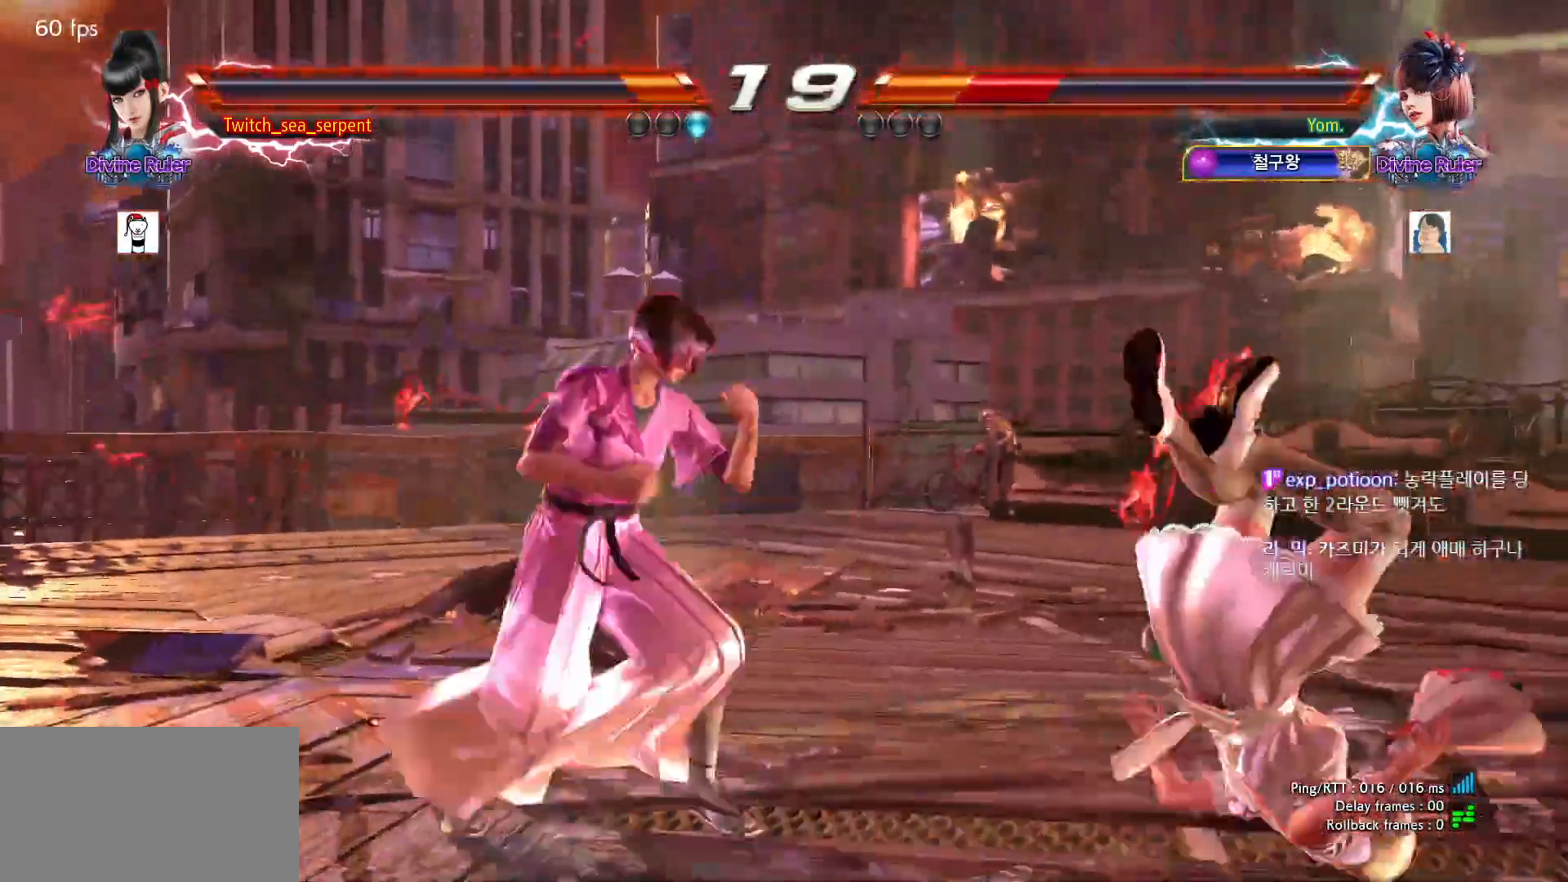
{"buttons": [], "left_stick": "center", "events": [[50, "L1", "up"]]}